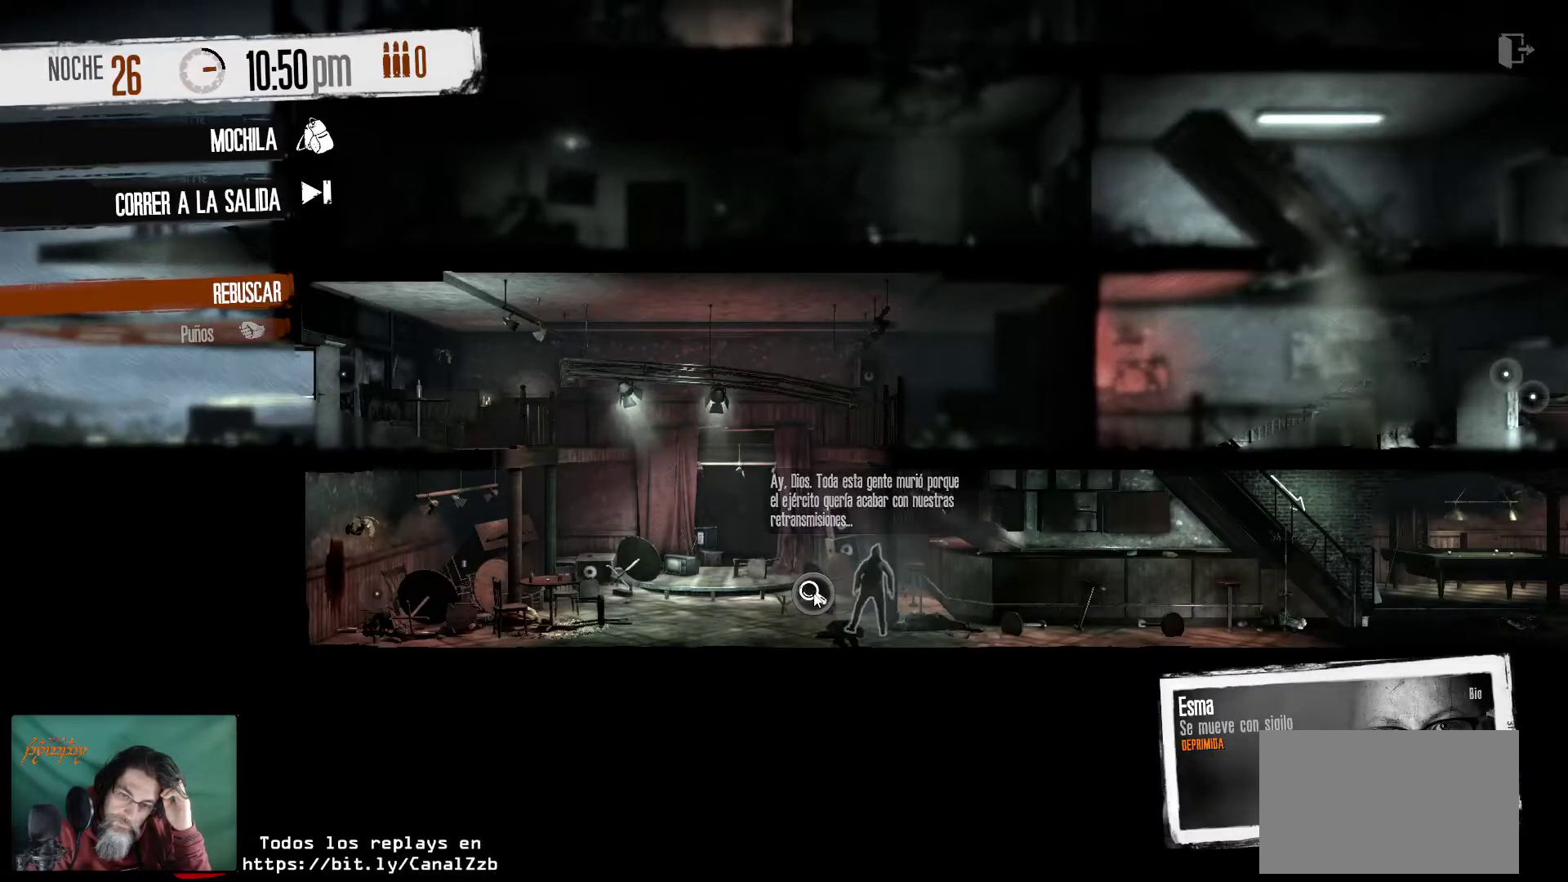
Gameplay with keyboard and mouse; each line is a JSON object with the keys and mouse buttons held at the frame after it. "events" lists presses ("down") and releases ("up") of "1", "2", "3", "4", "5", "a", "alt", "c", "caps_lock", "ctrl", "d", "e", "f", "g", "q", "r", "s", "shift", "space", "t", "tab", "v", "w", "x", "z", "mouse_left", "mouse_wheel" and "mouse_right" between this image and that frame as [ms after this image, input, new state], when the widget could be followed in between. "mouse_left", "mouse_wheel", "mouse_right" = the "left", "wheel", "right" buttons of the "mouse" list. No other keys are recorded. "wheel" means that the mouse wheel is clicked or scrolled. "mouse_move" is the direction in which the mouse moves at that frame (one of eight, or "still"), when it could be read.
{"keys": [], "mouse": [], "mouse_move": "still", "events": []}
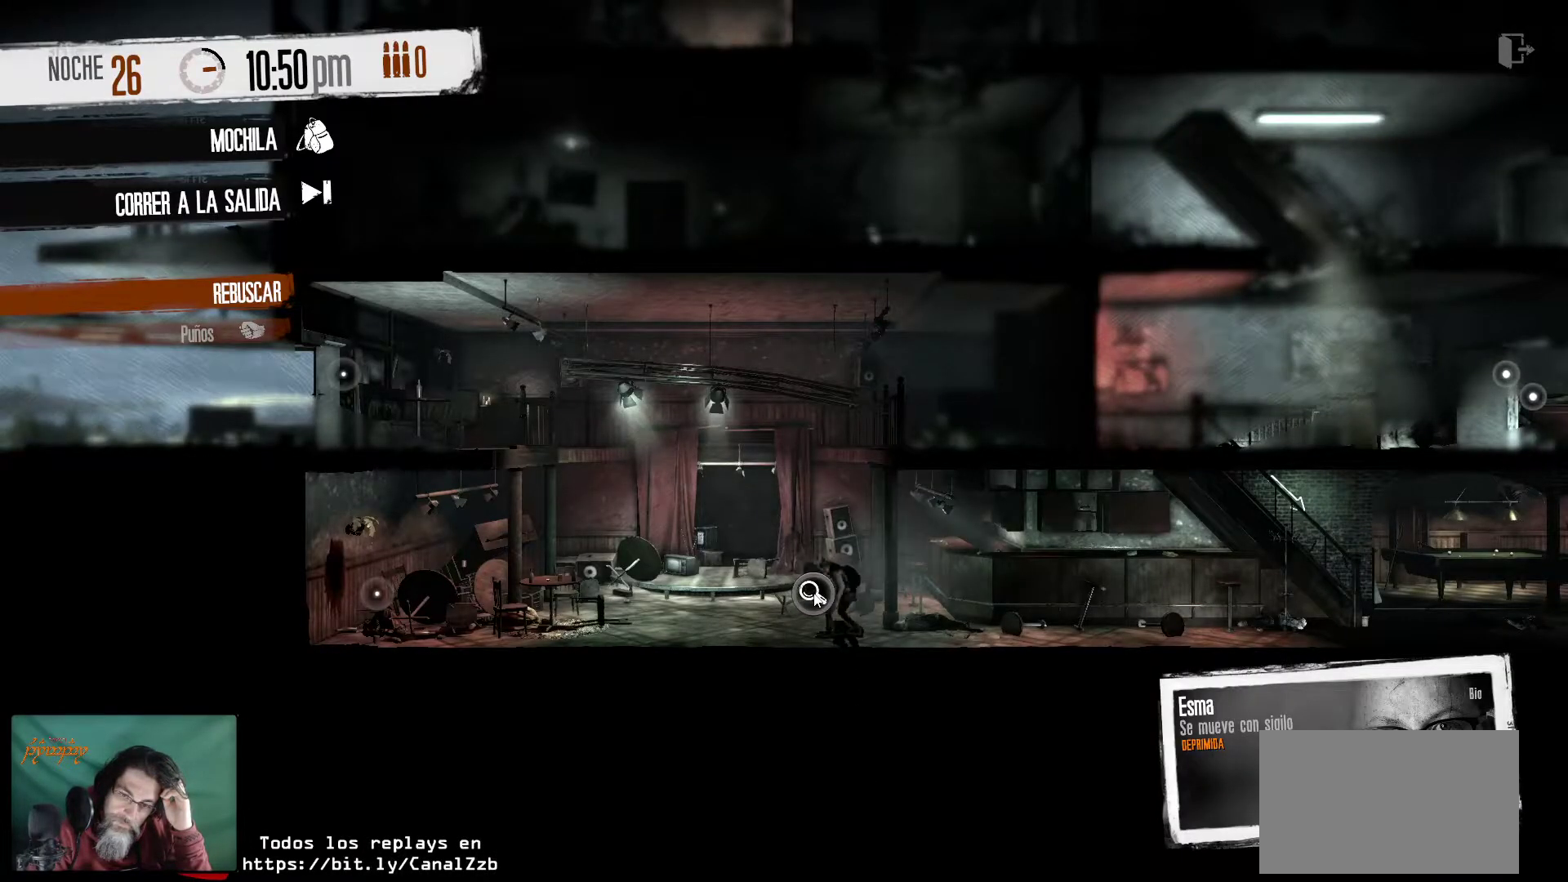
{"keys": [], "mouse": [], "mouse_move": "still", "events": []}
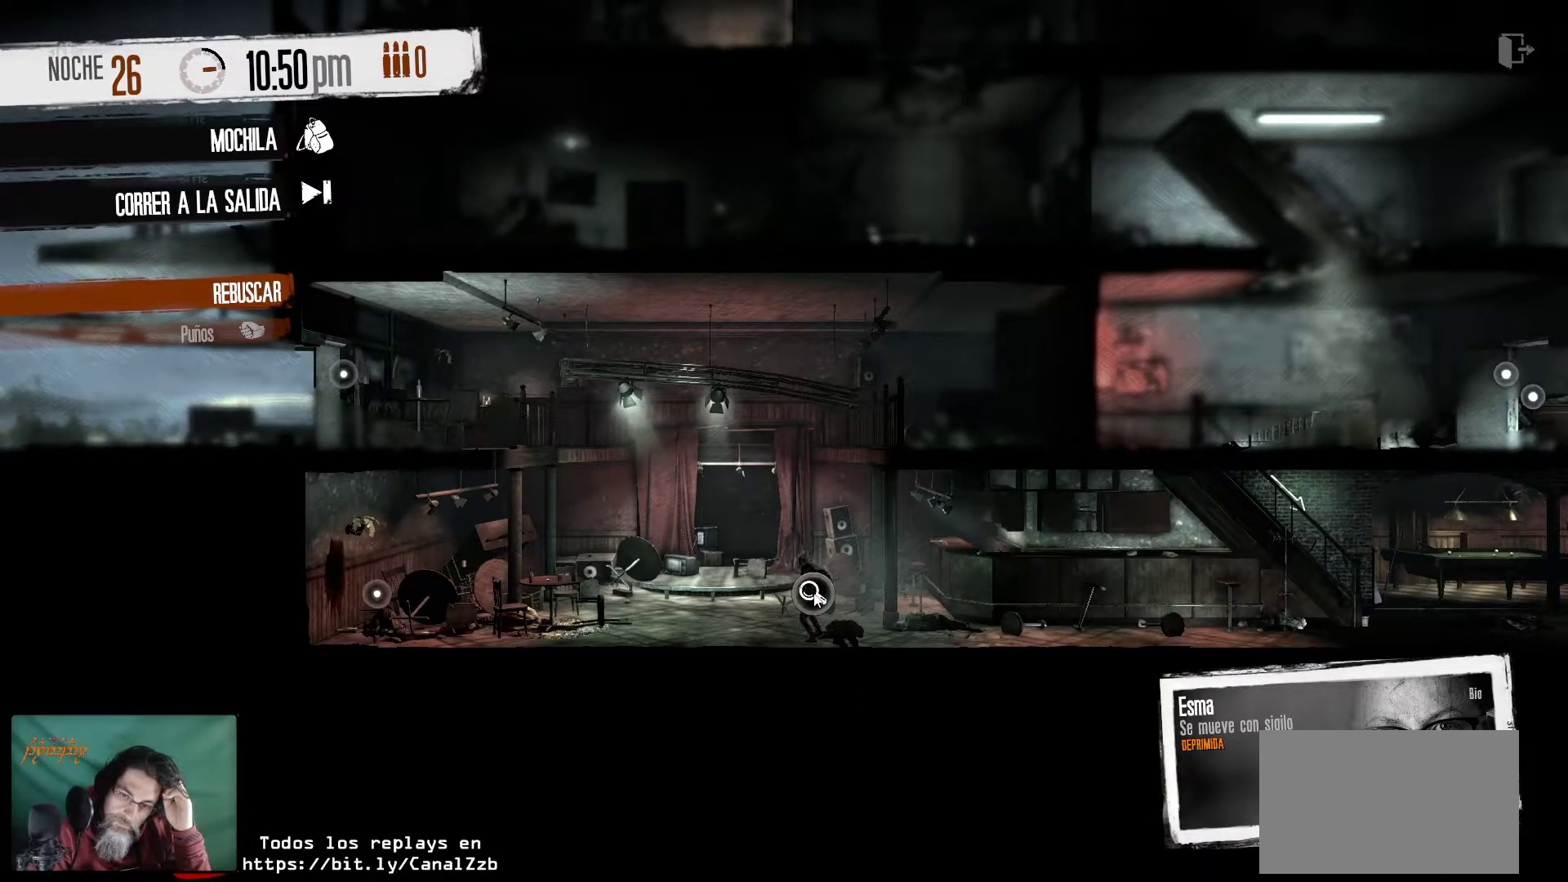
{"keys": [], "mouse": [], "mouse_move": "still", "events": []}
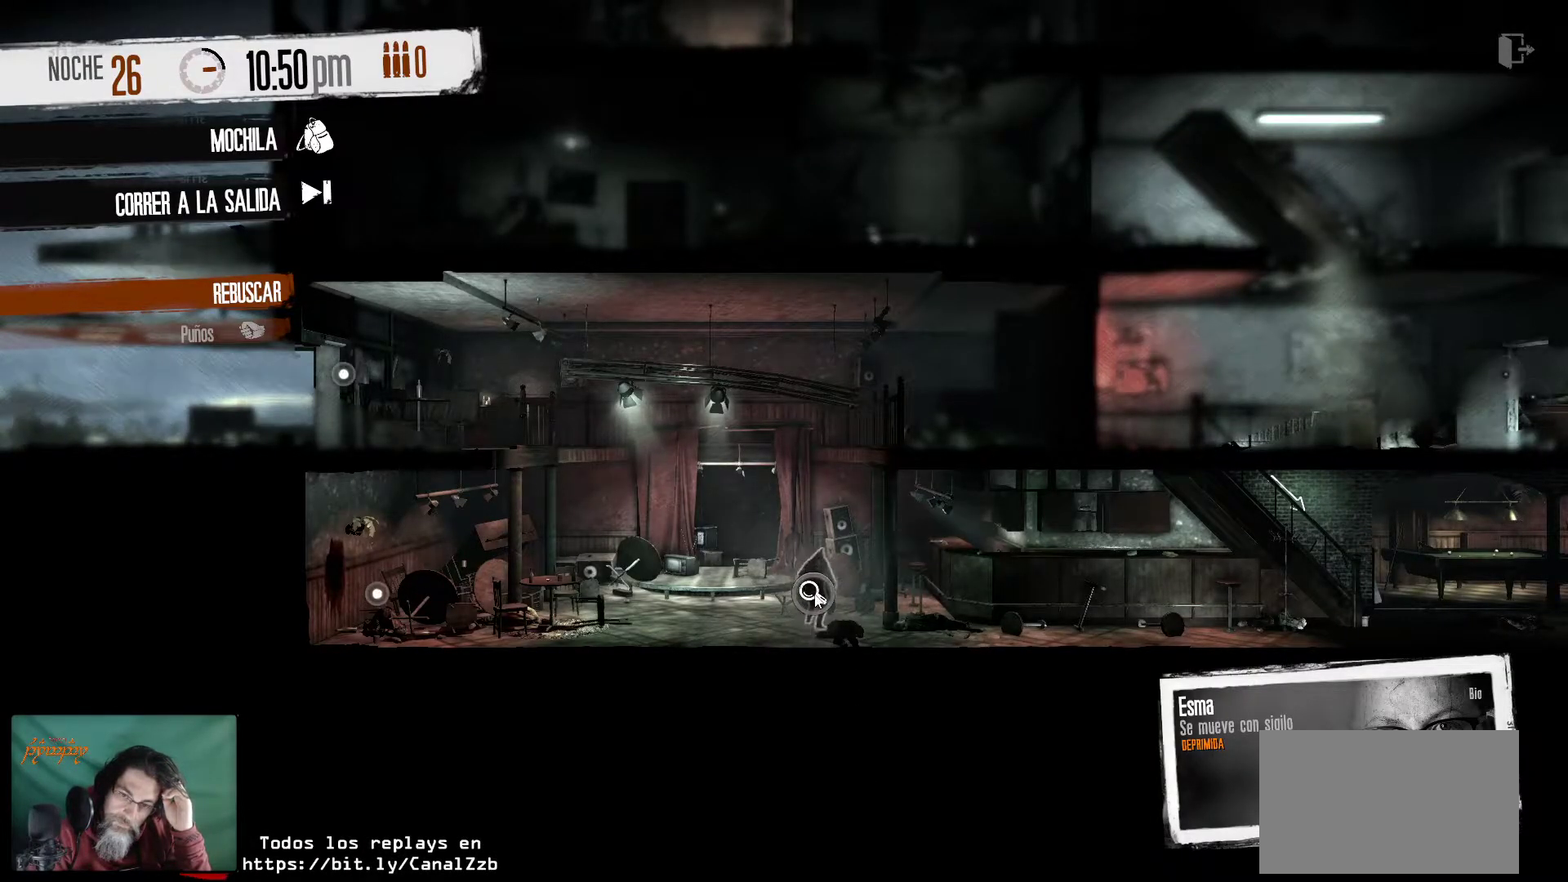
{"keys": [], "mouse": [], "mouse_move": "still", "events": []}
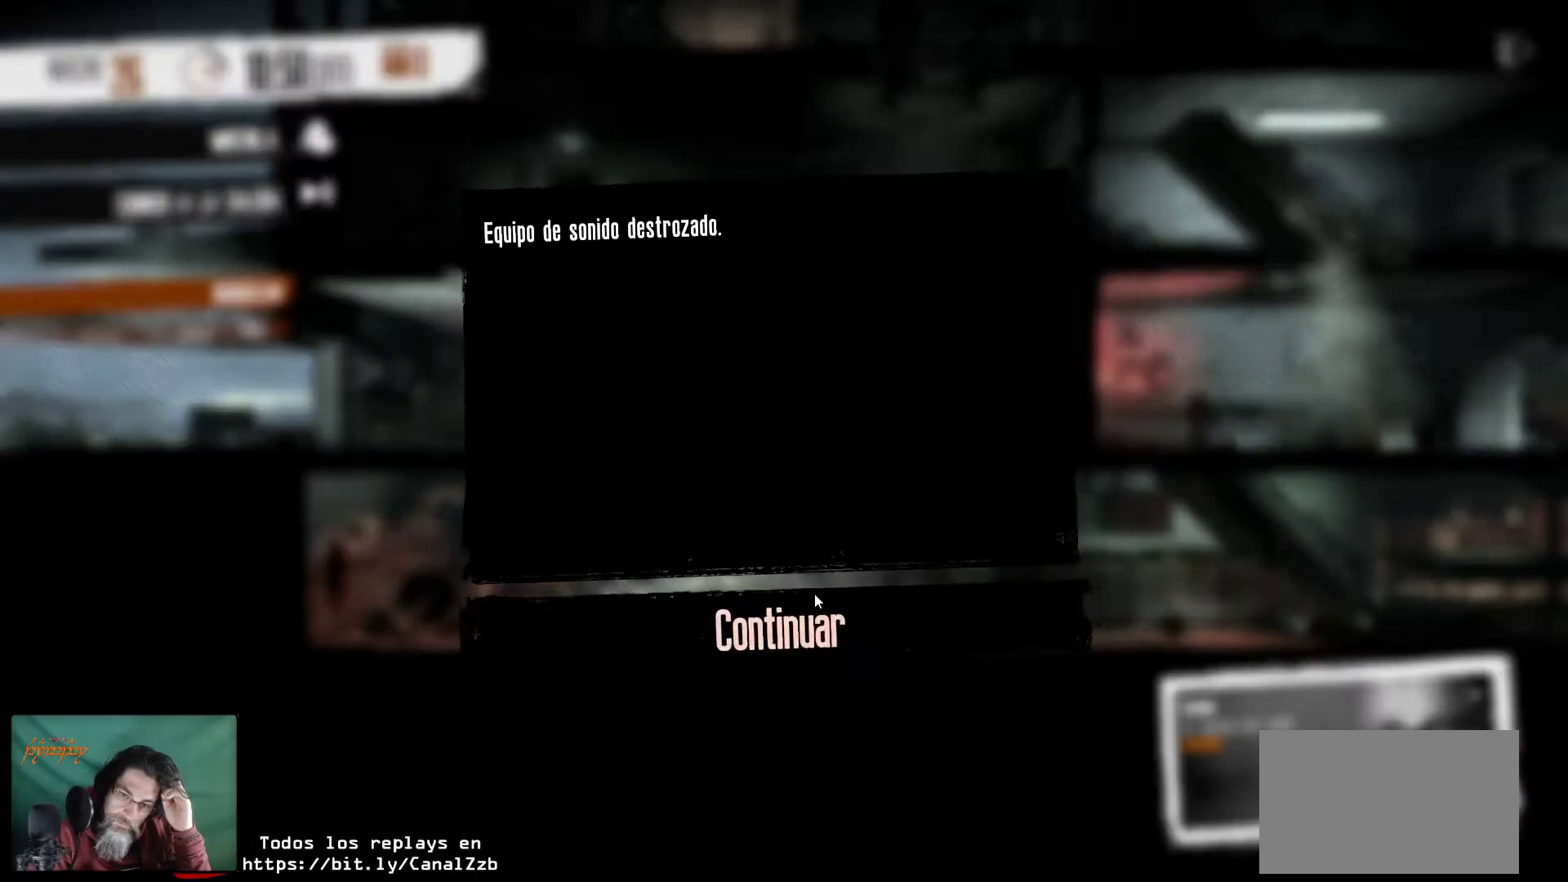
{"keys": [], "mouse": [], "mouse_move": "down", "events": []}
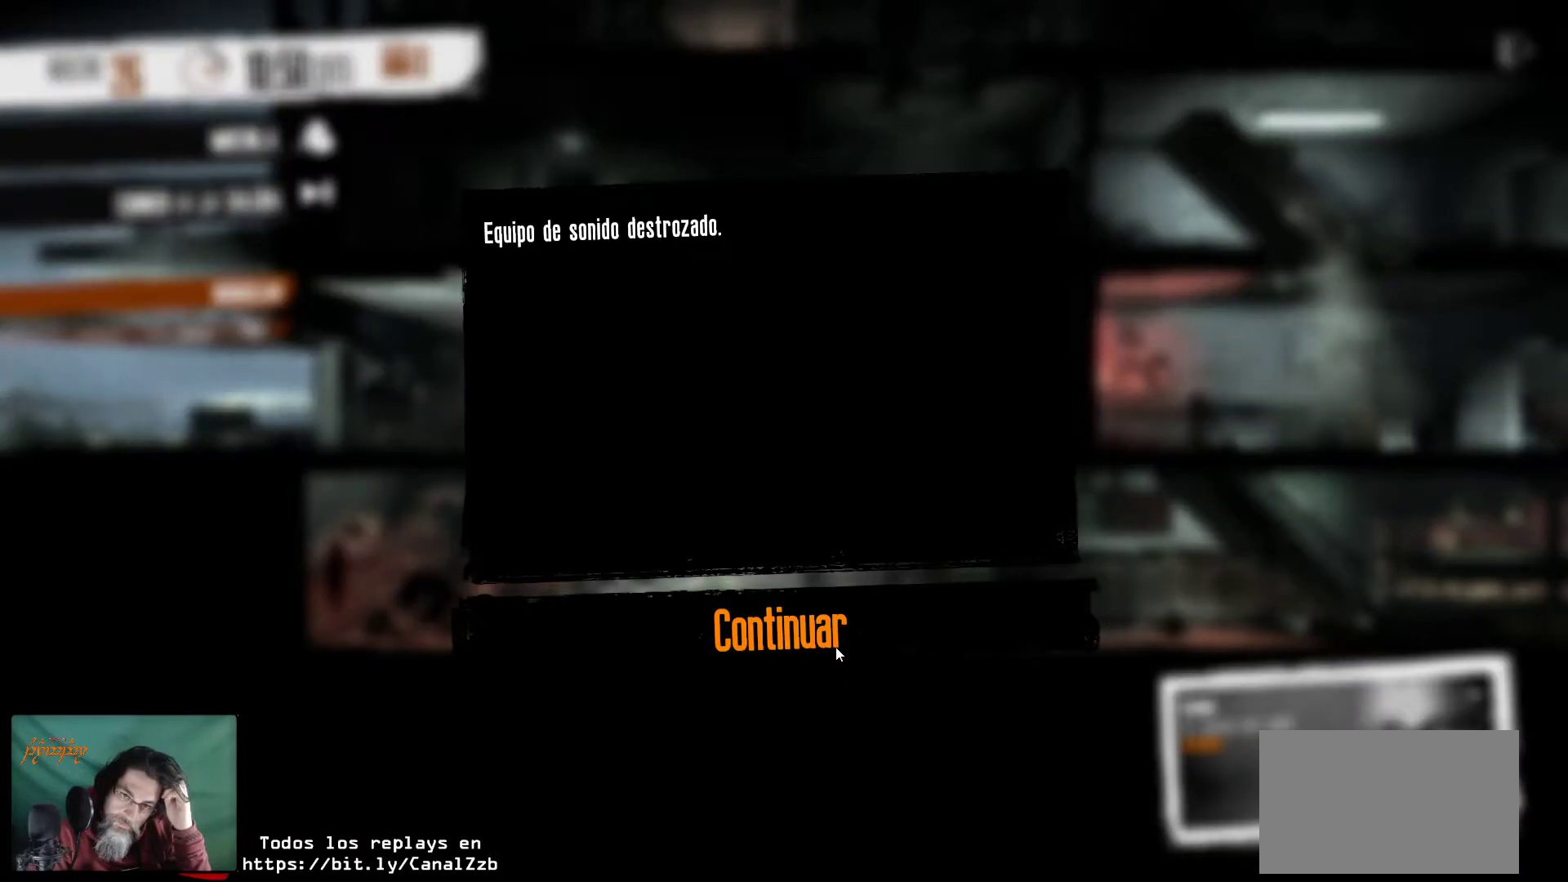
{"keys": [], "mouse": [], "mouse_move": "still", "events": [[300, "mouse_left", "down"], [450, "mouse_left", "up"]]}
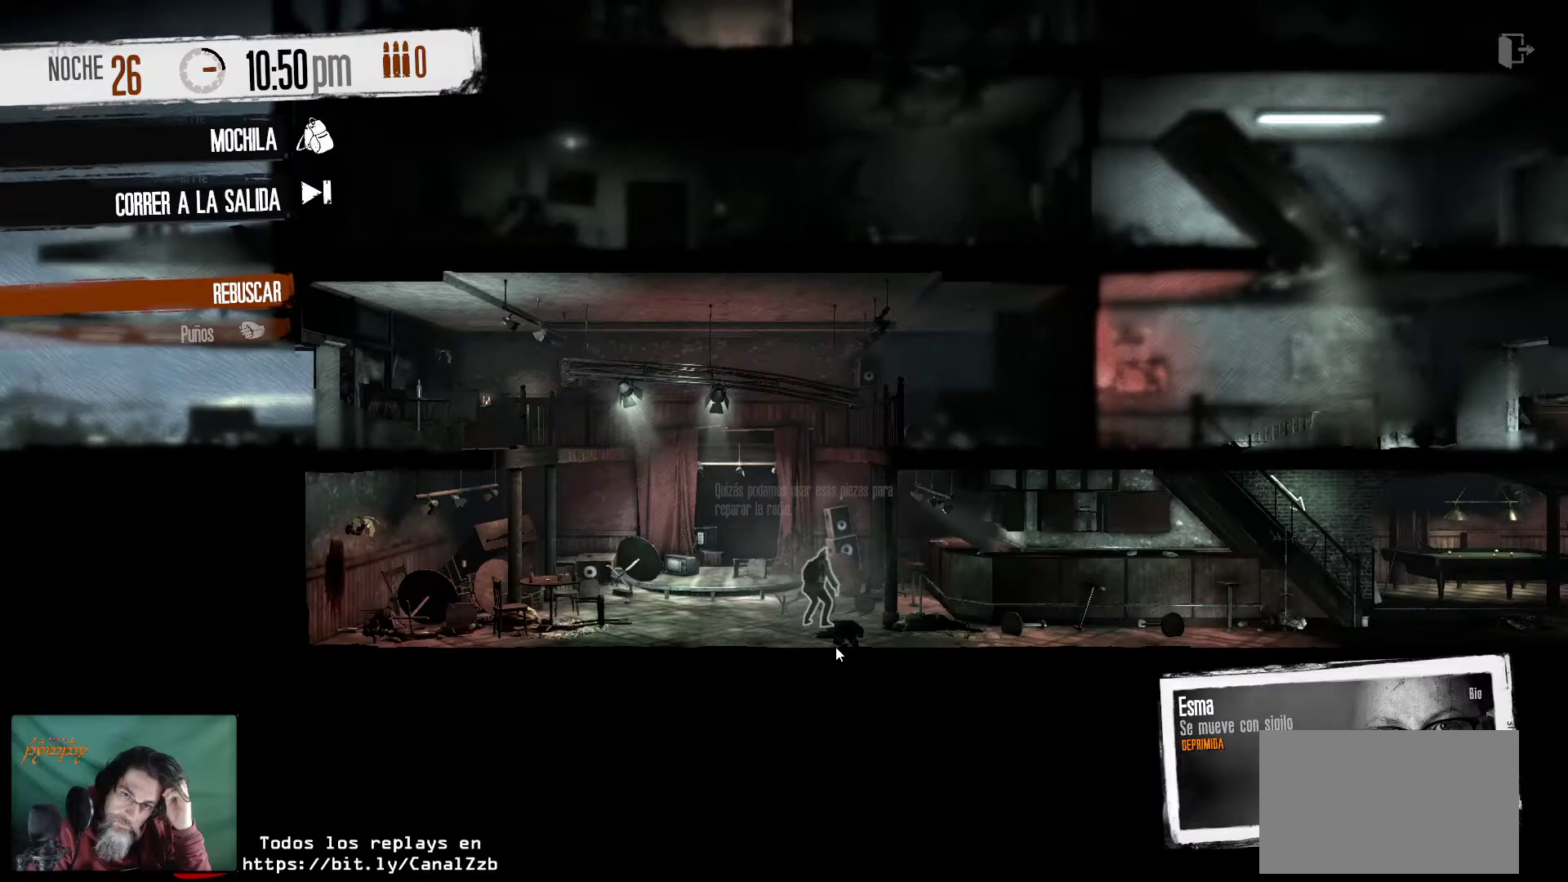
{"keys": [], "mouse": [], "mouse_move": "left", "events": []}
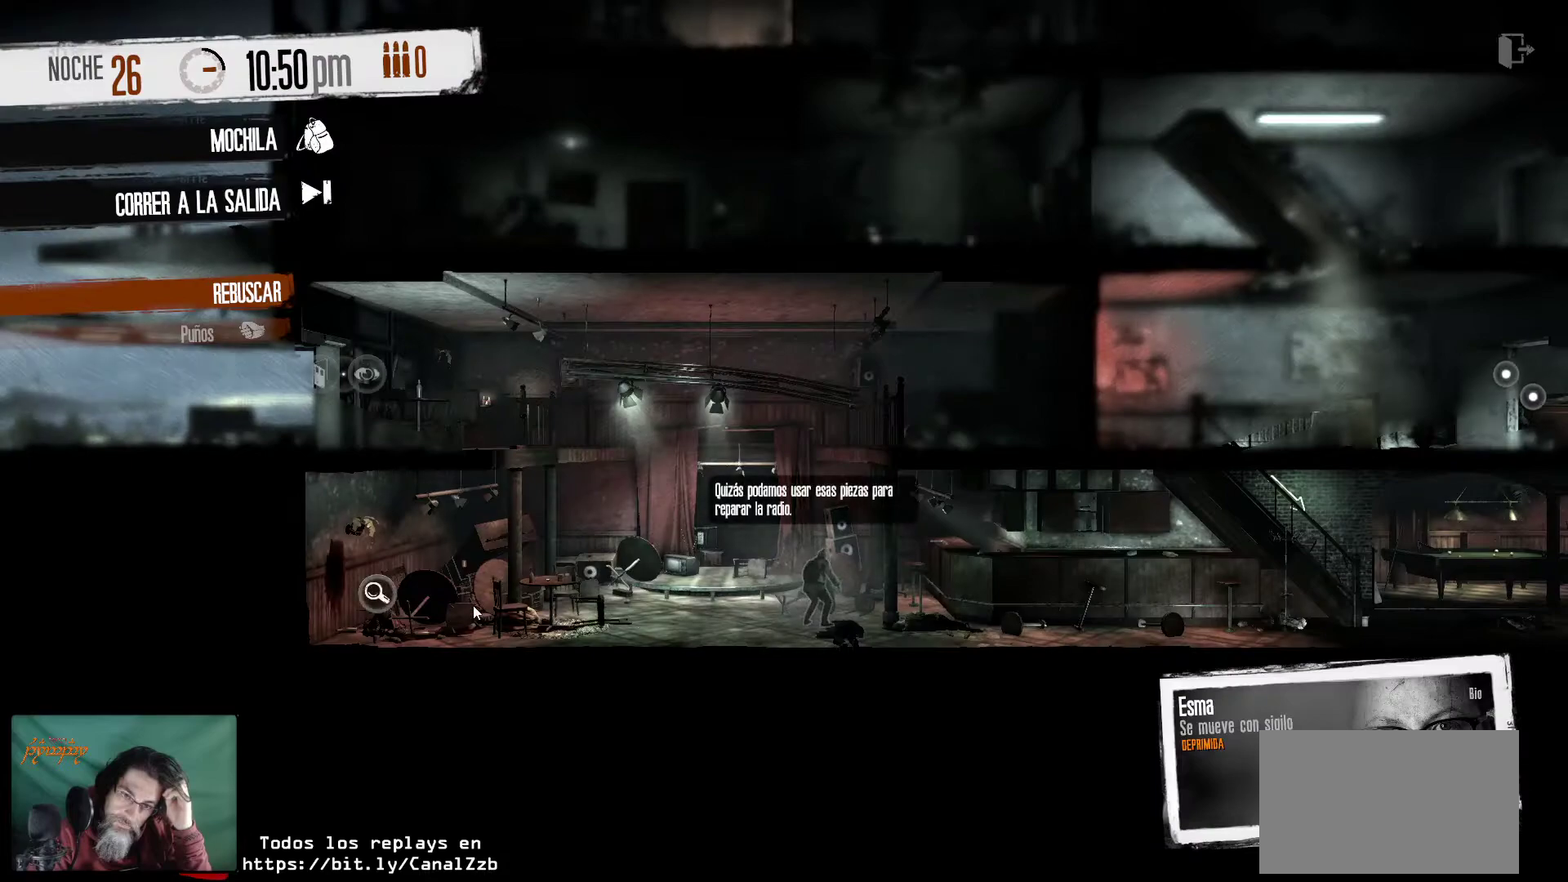
{"keys": [], "mouse": [], "mouse_move": "left", "events": []}
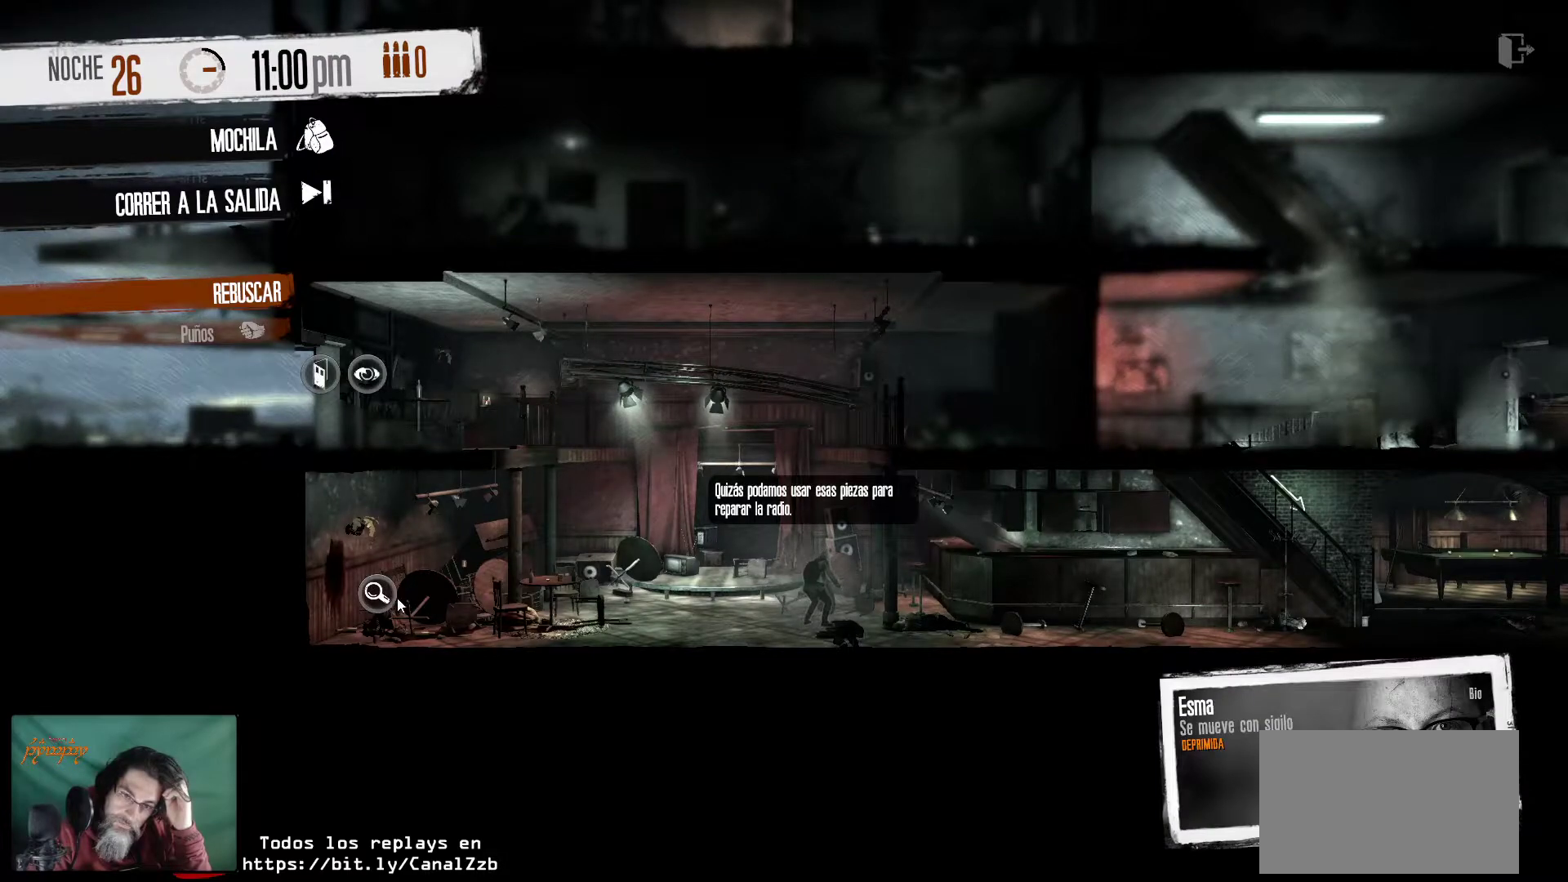
{"keys": [], "mouse": [], "mouse_move": "still", "events": [[217, "mouse_left", "down"], [350, "mouse_left", "up"]]}
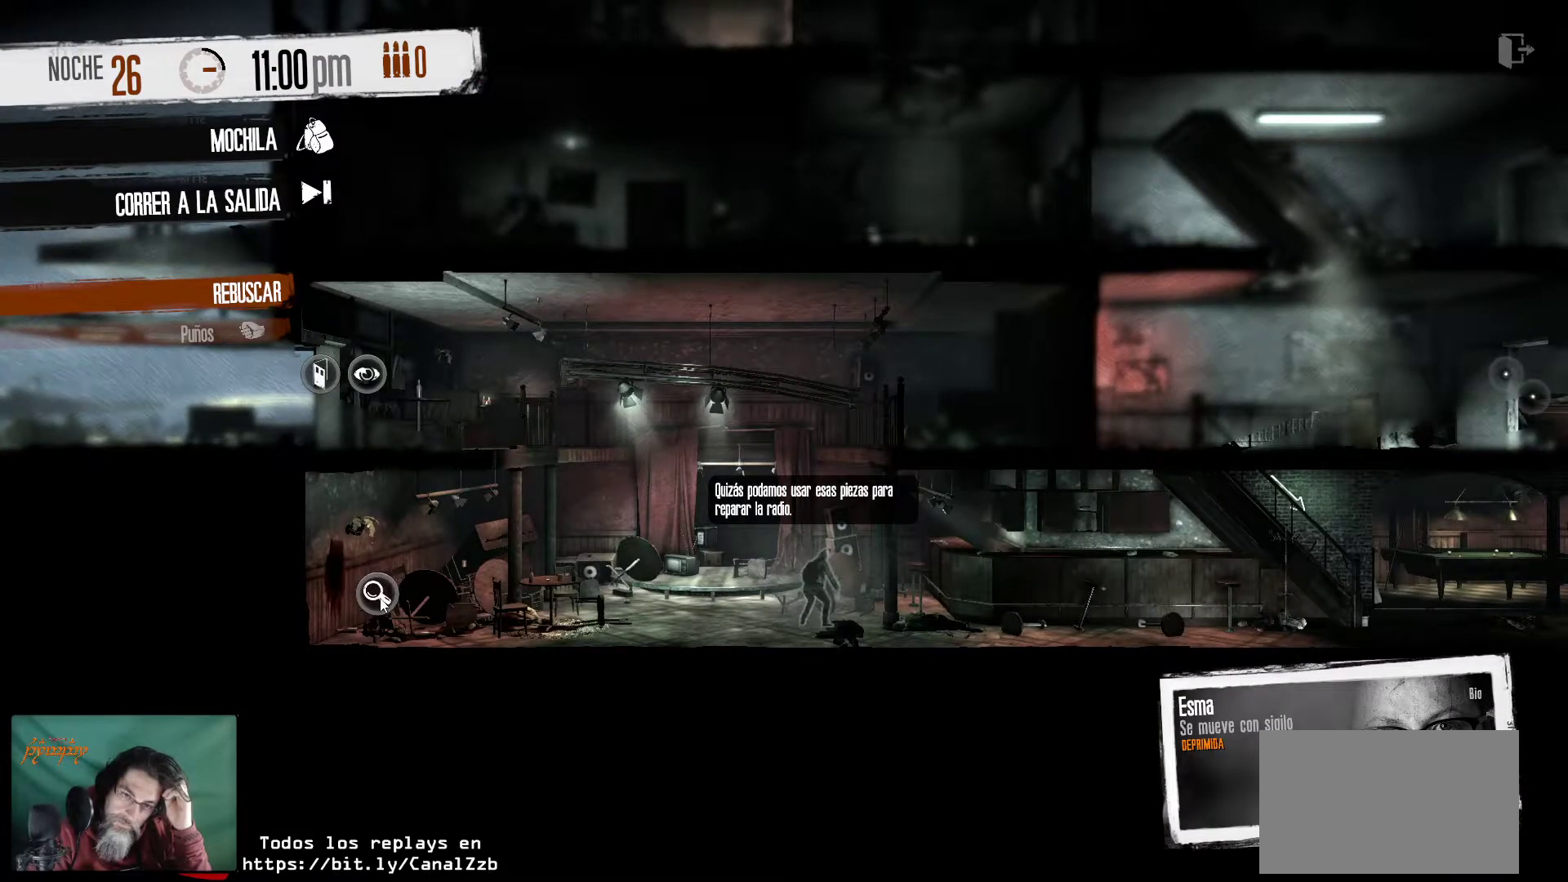
{"keys": [], "mouse": [], "mouse_move": "still", "events": []}
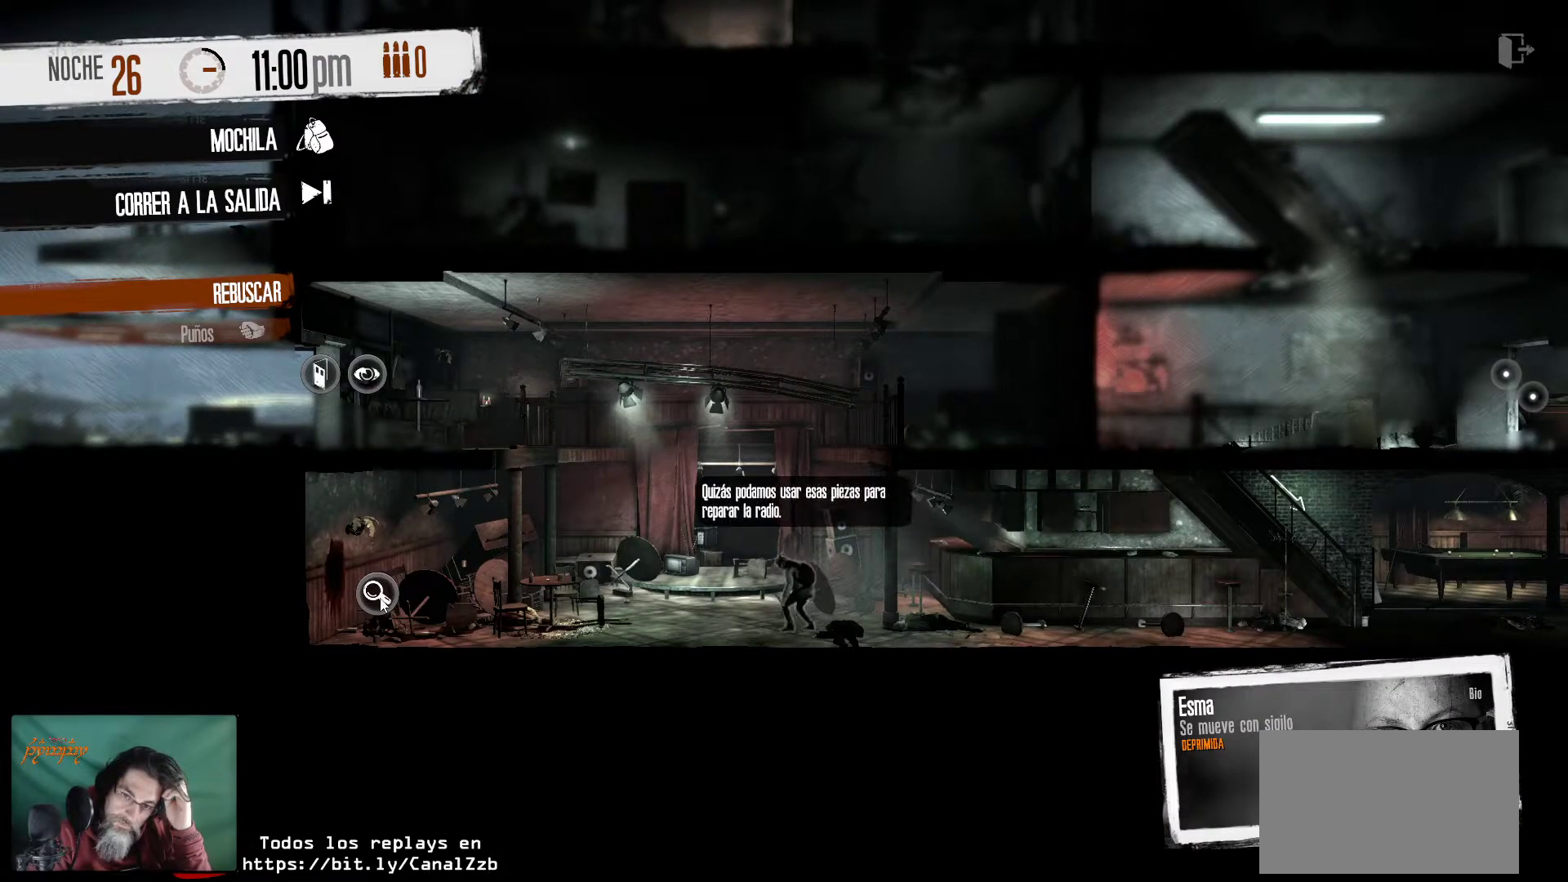
{"keys": [], "mouse": [], "mouse_move": "still", "events": []}
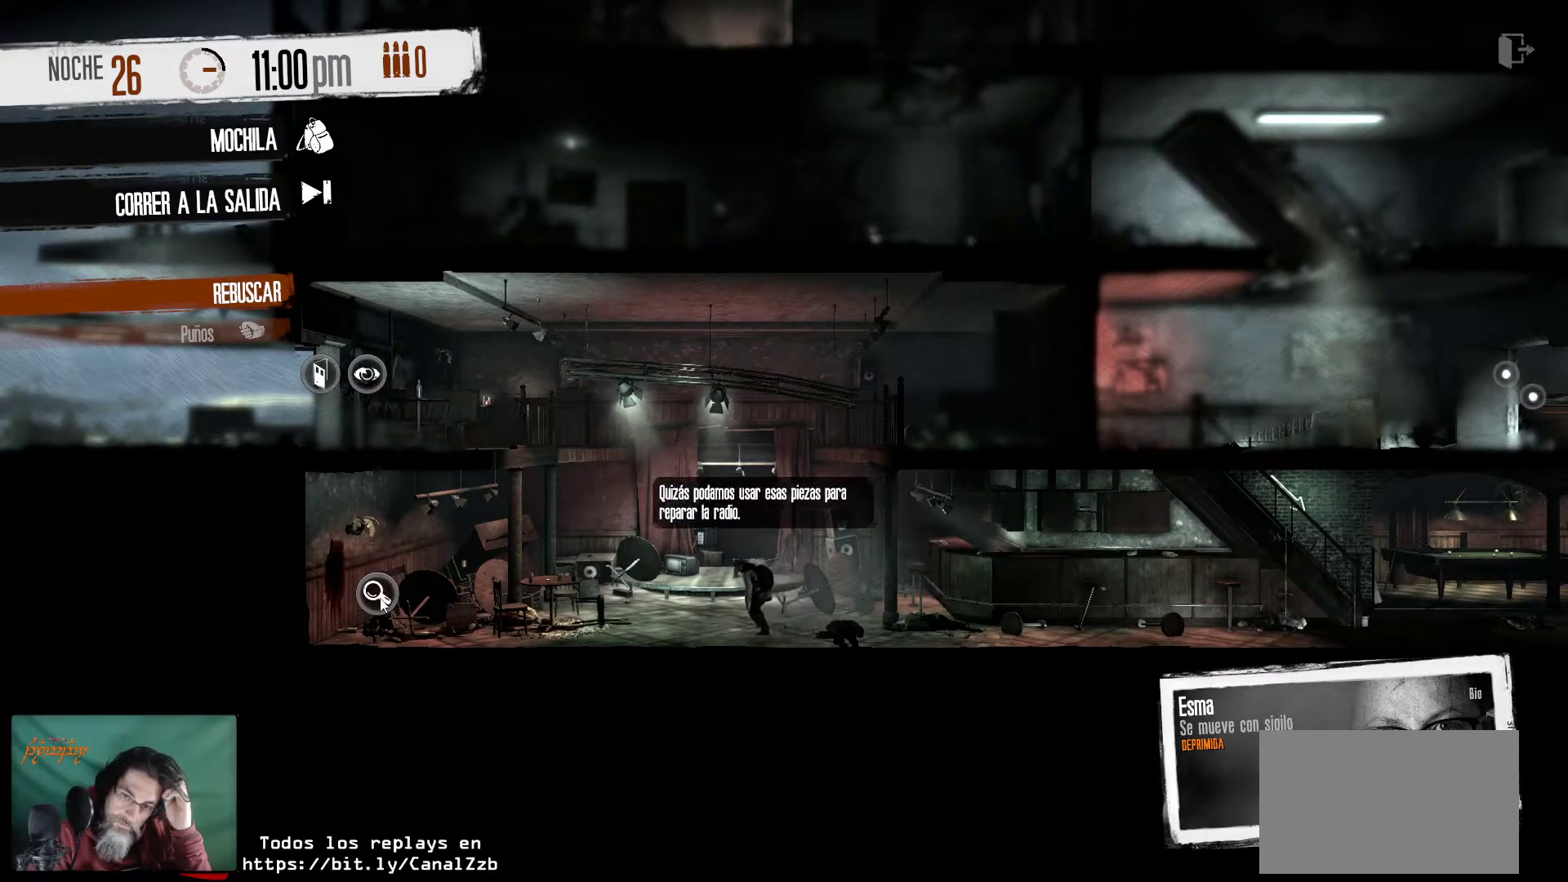
{"keys": [], "mouse": [], "mouse_move": "still", "events": []}
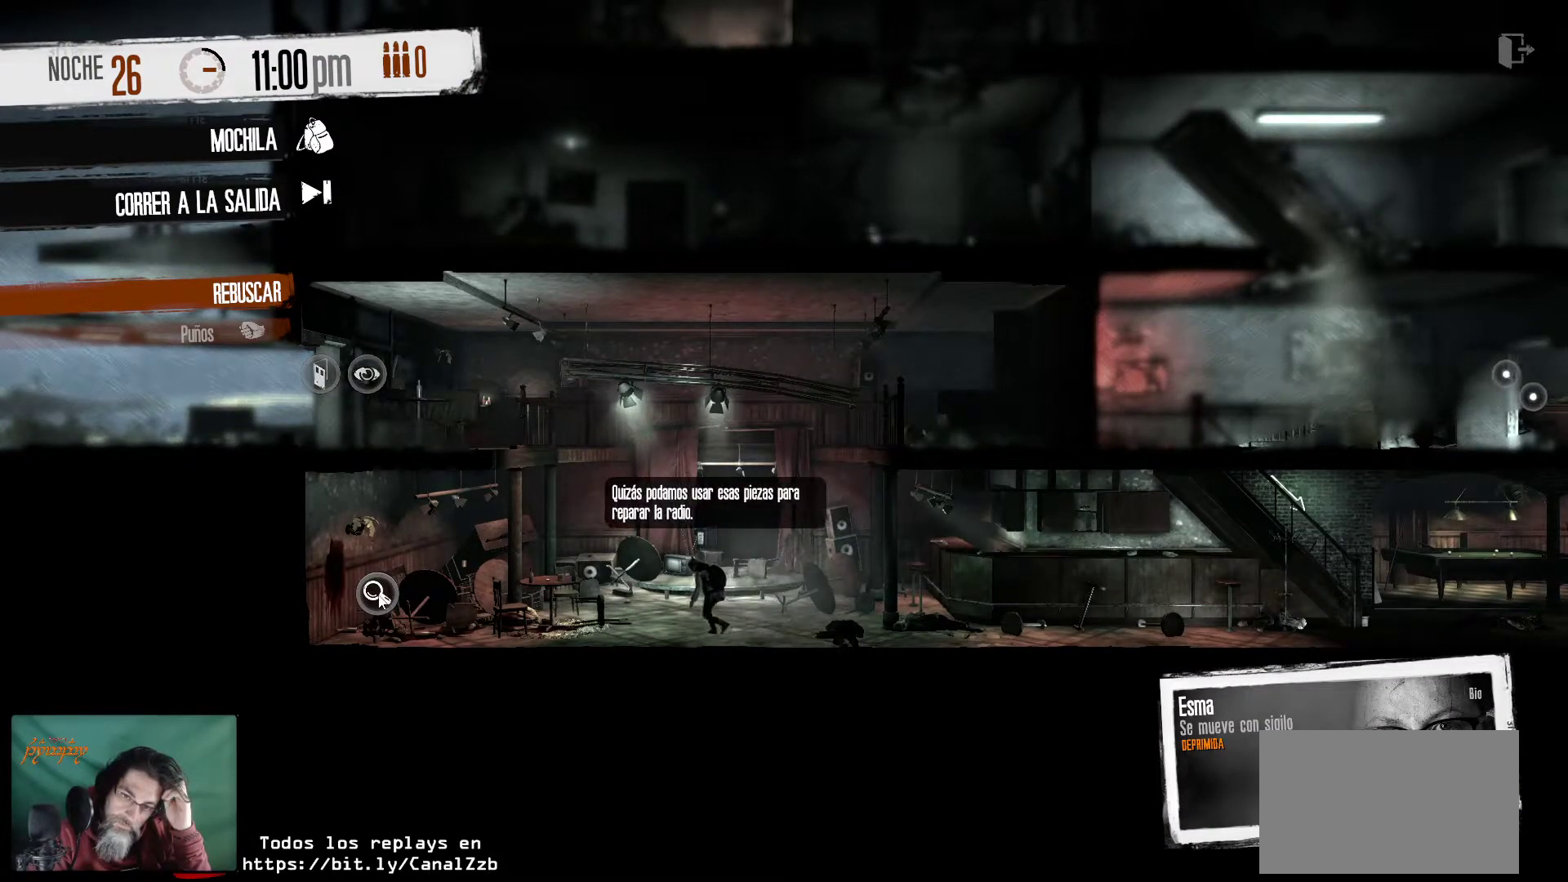
{"keys": [], "mouse": [], "mouse_move": "right", "events": []}
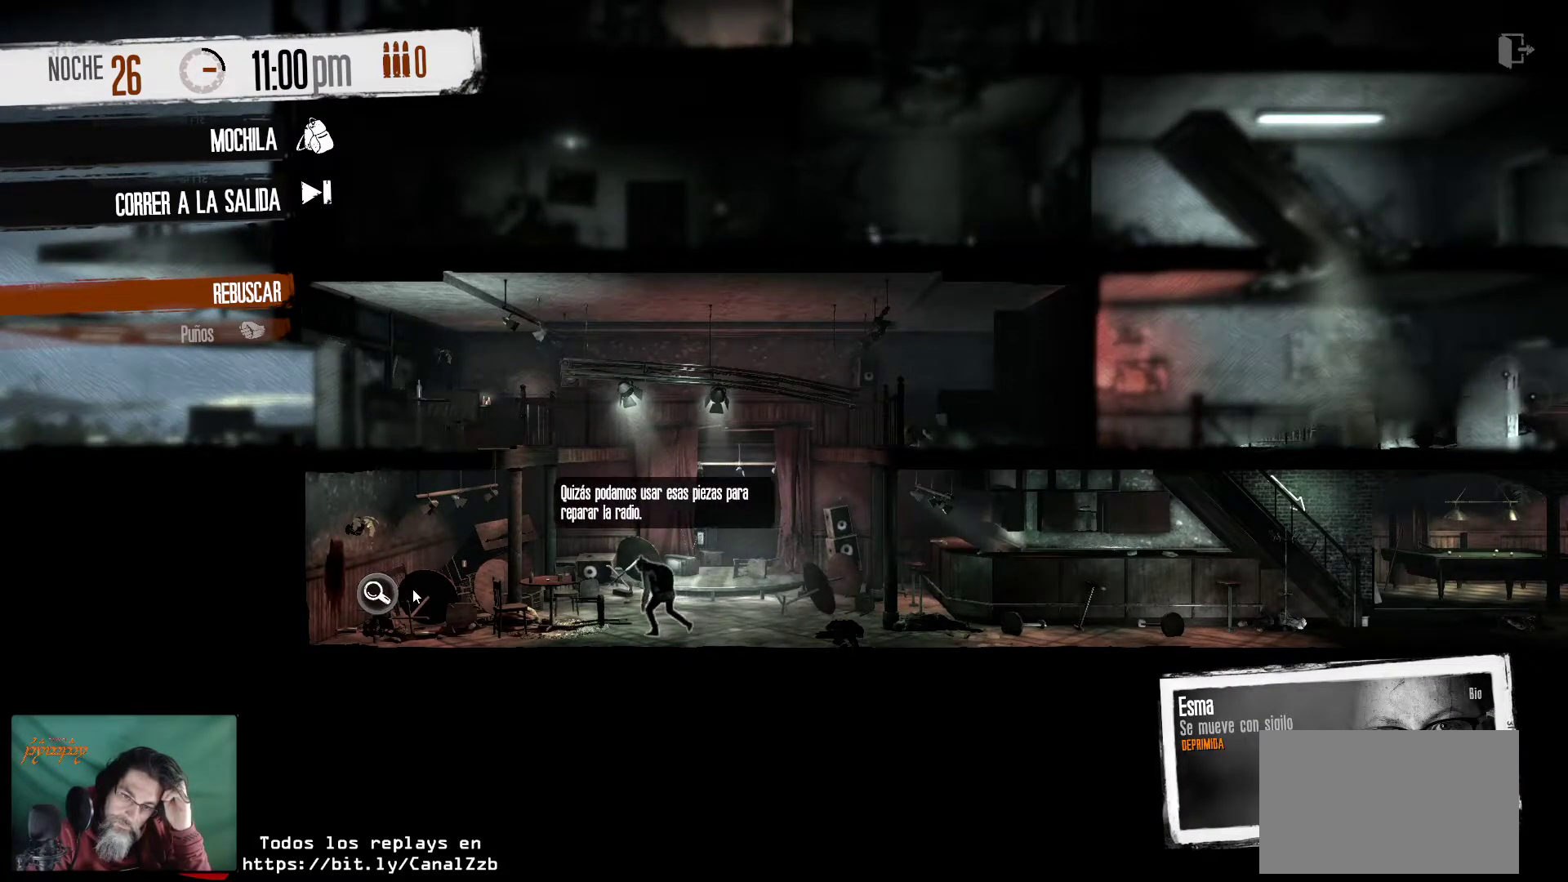
{"keys": [], "mouse": [], "mouse_move": "still", "events": [[284, "mouse_right", "down"], [484, "mouse_right", "up"]]}
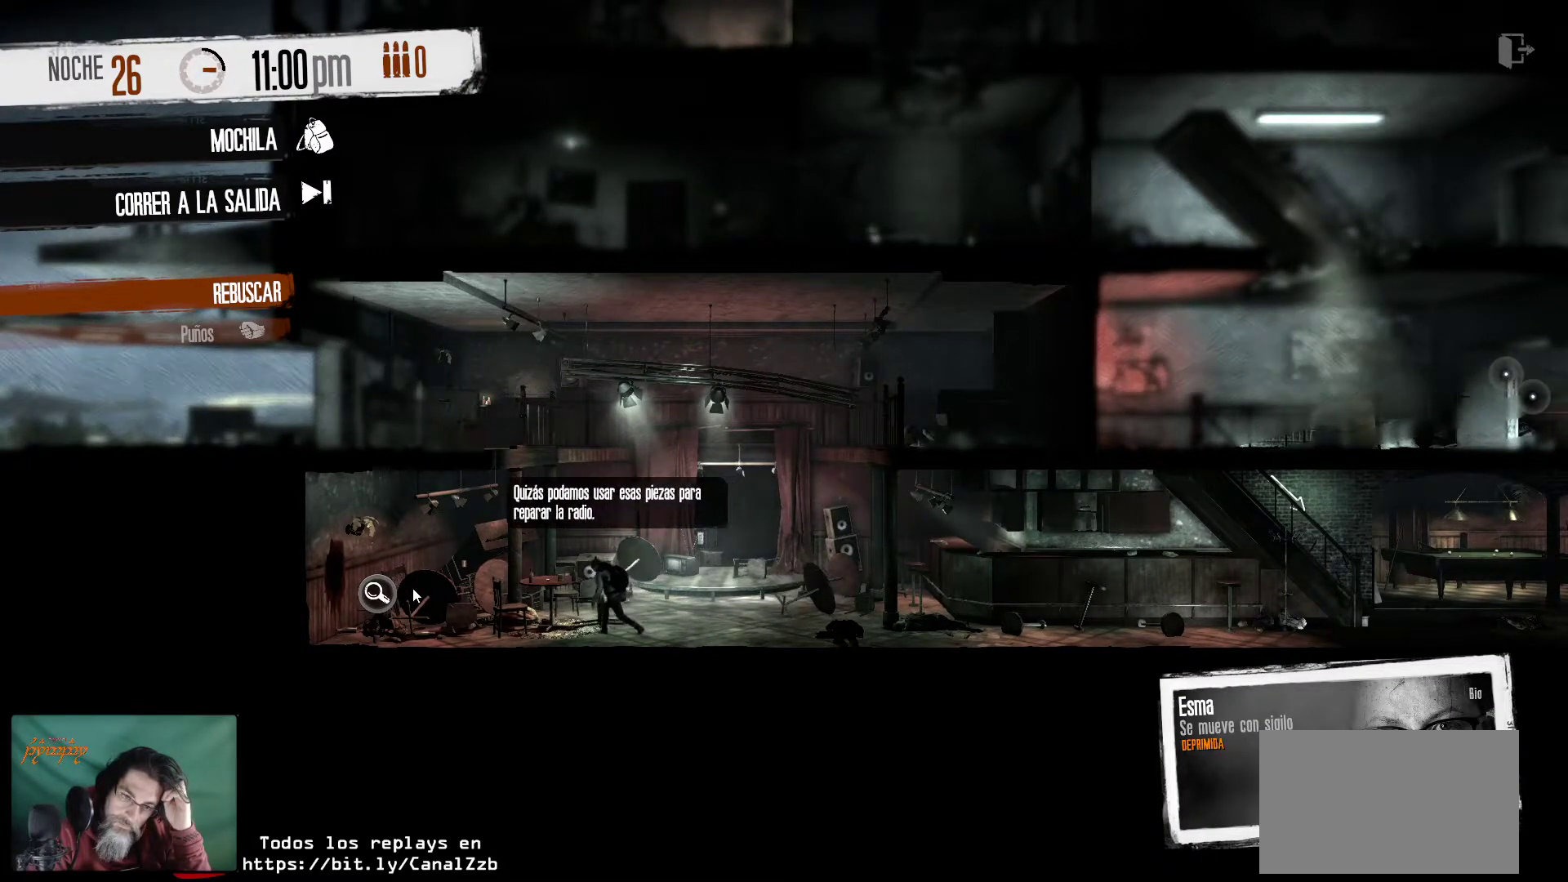
{"keys": [], "mouse": [], "mouse_move": "still", "events": [[350, "mouse_right", "down"], [500, "mouse_right", "up"]]}
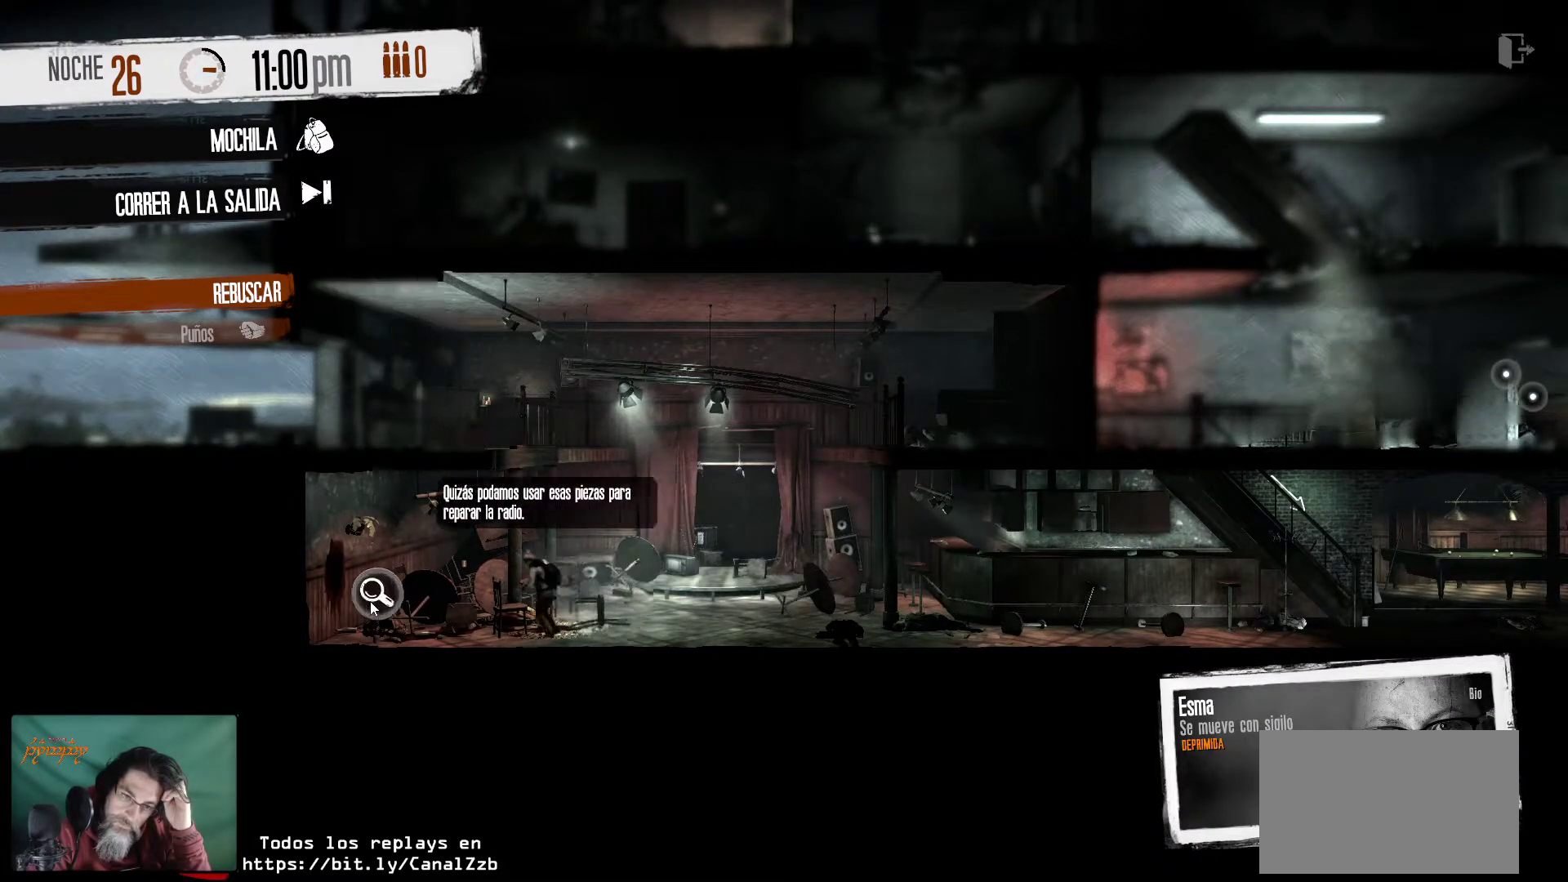
{"keys": [], "mouse": [], "mouse_move": "left", "events": []}
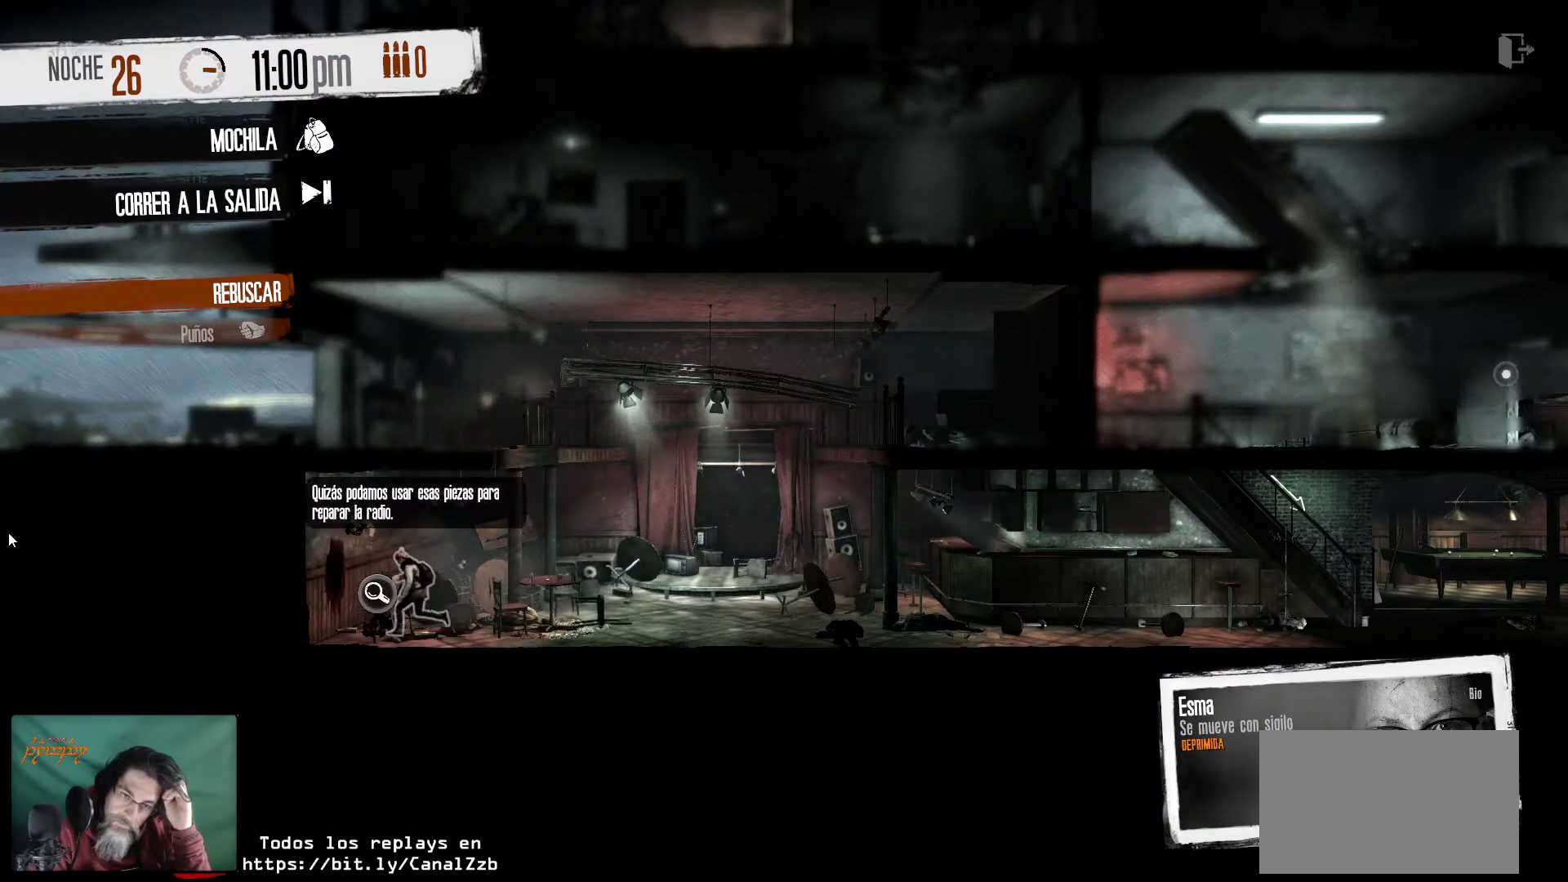
{"keys": [], "mouse": [], "mouse_move": "right", "events": []}
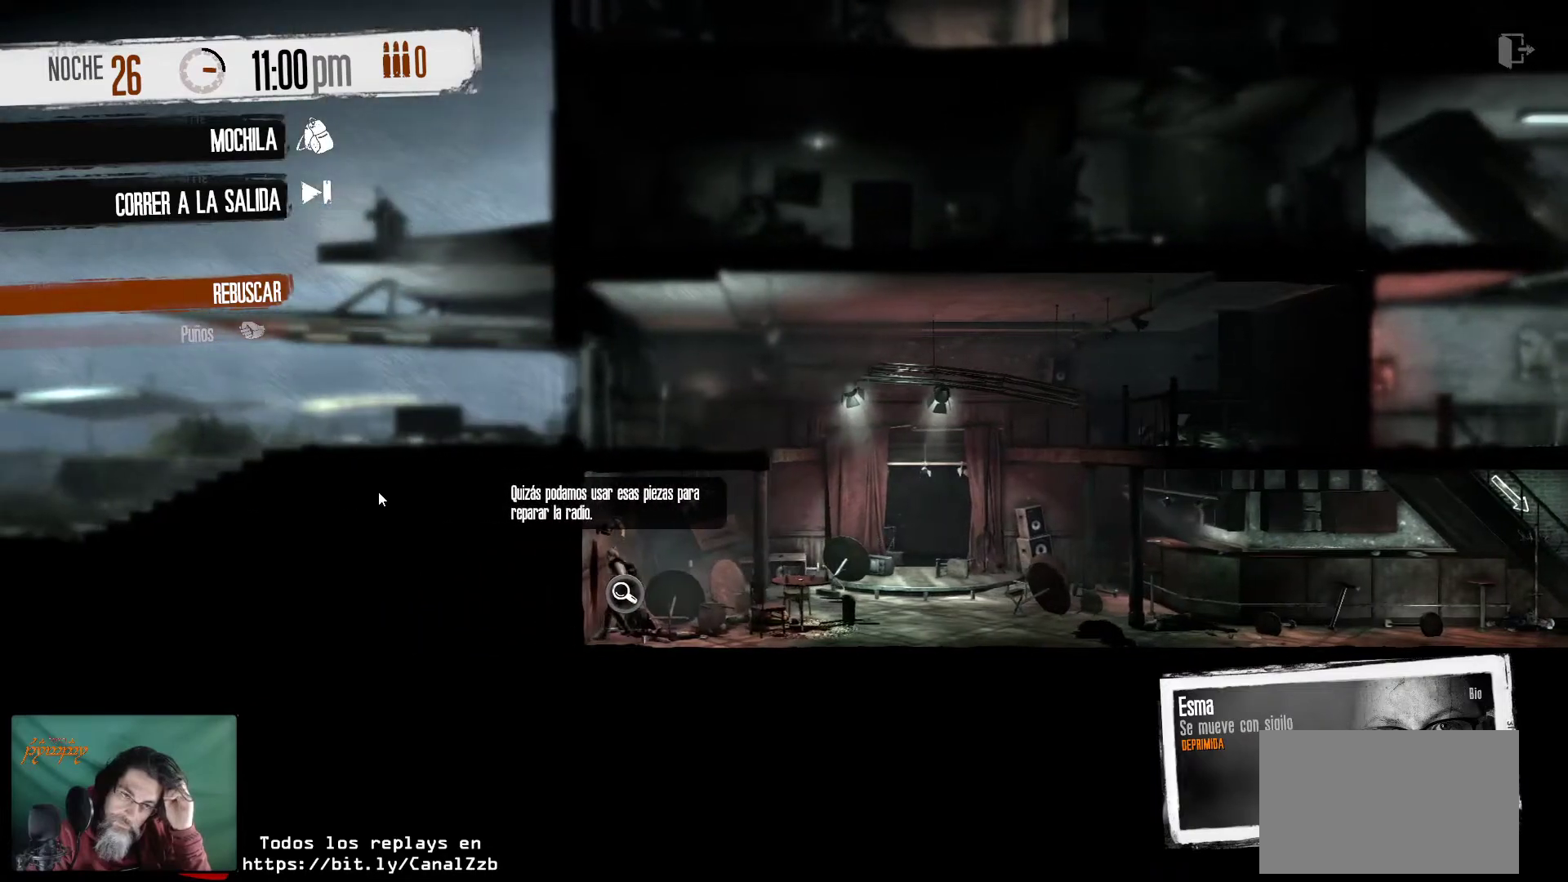
{"keys": [], "mouse": [], "mouse_move": "still", "events": []}
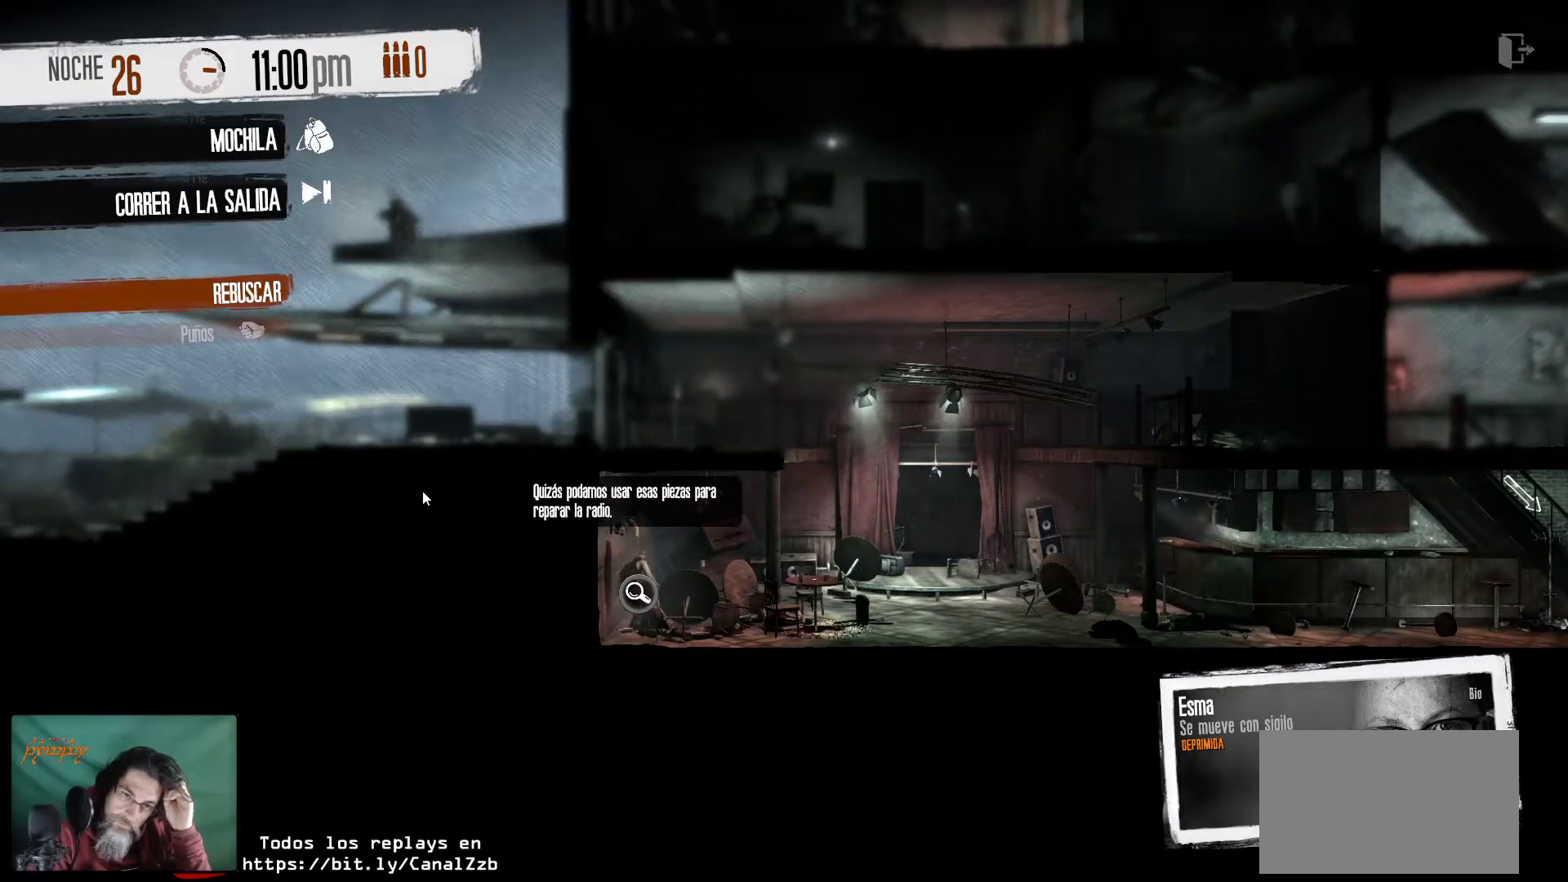
{"keys": [], "mouse": [], "mouse_move": "still", "events": []}
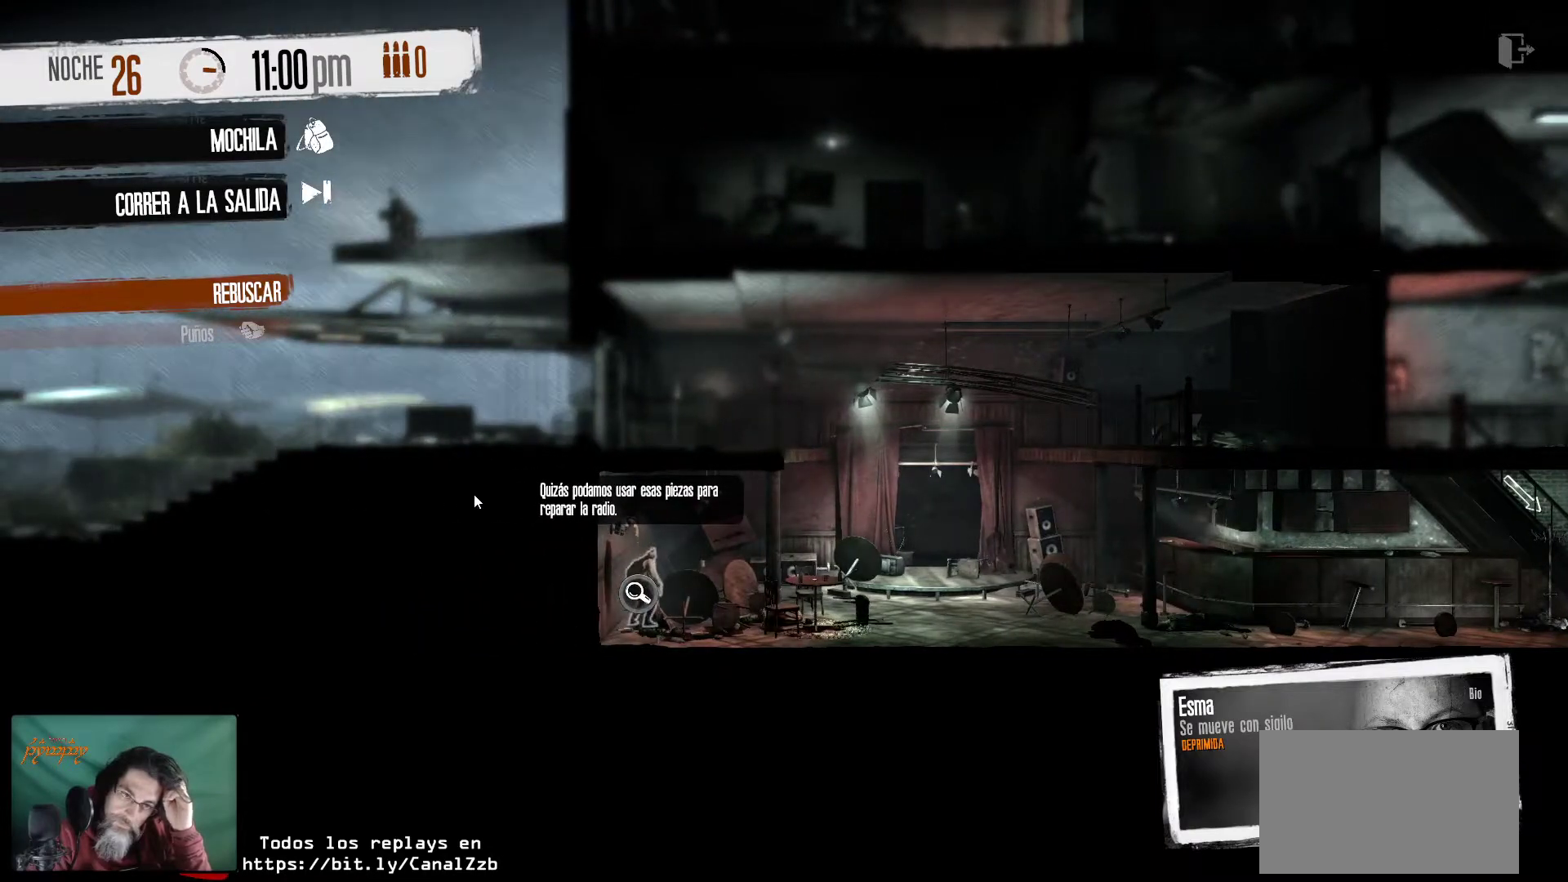
{"keys": [], "mouse": [], "mouse_move": "still", "events": []}
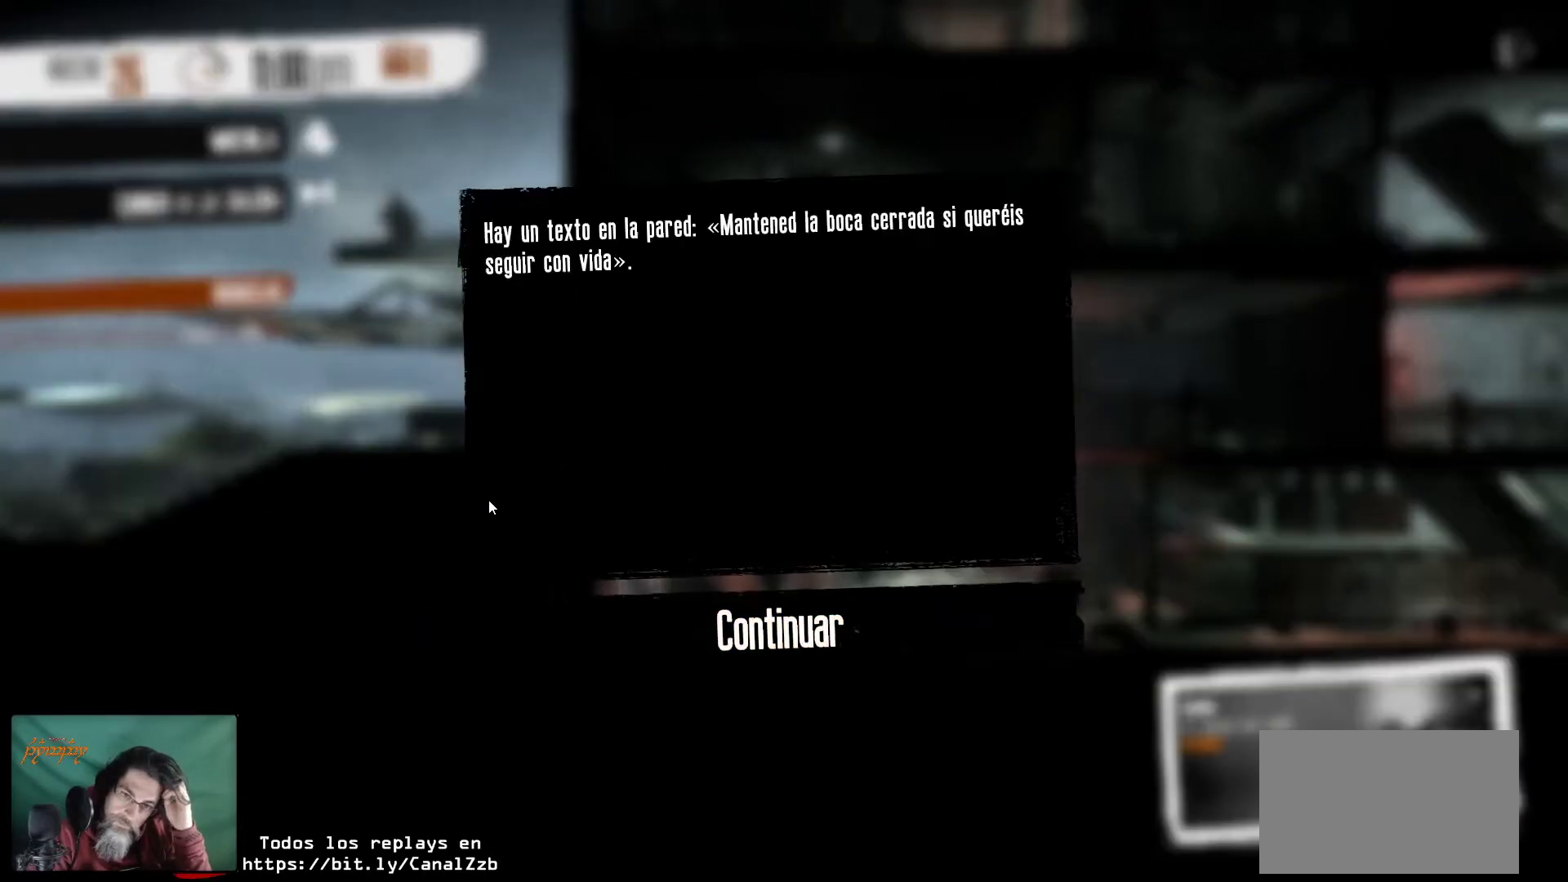
{"keys": [], "mouse": [], "mouse_move": "down-right", "events": []}
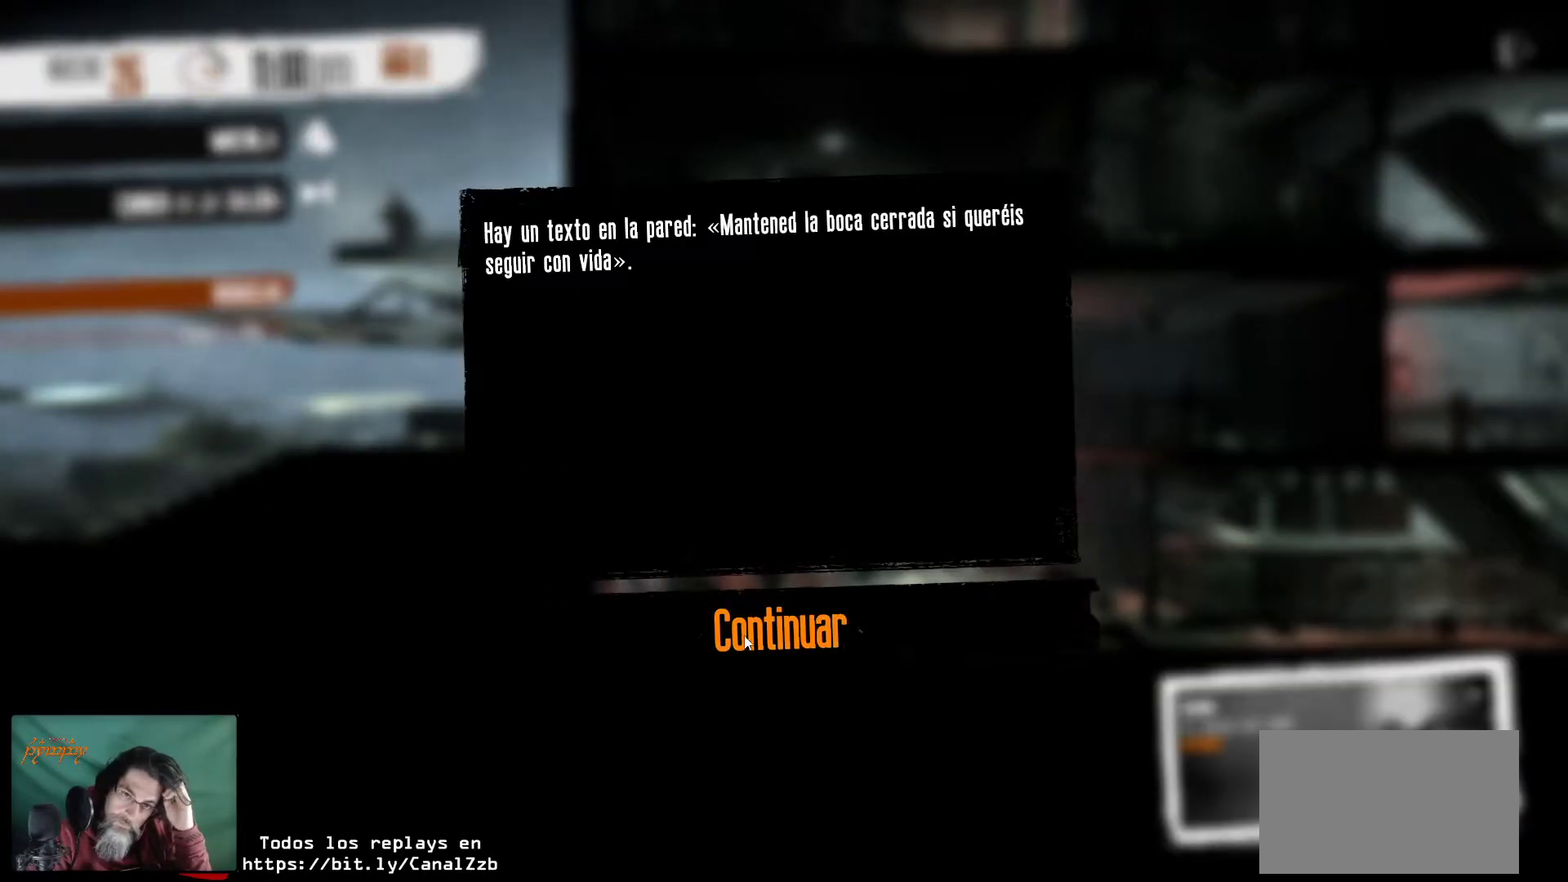
{"keys": [], "mouse": [], "mouse_move": "still", "events": []}
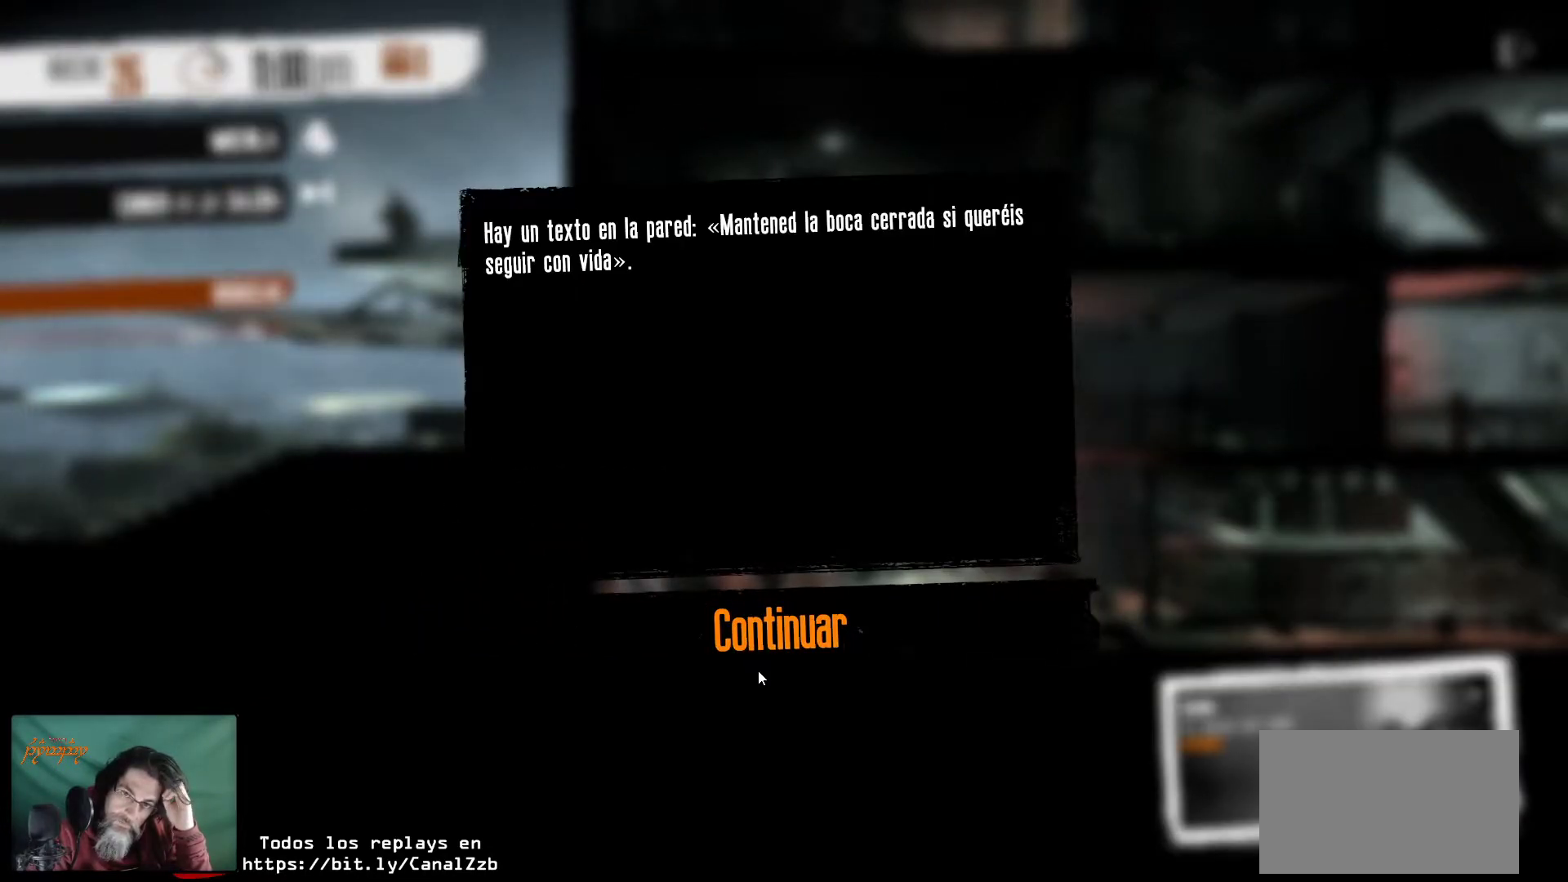
{"keys": [], "mouse": [], "mouse_move": "still", "events": []}
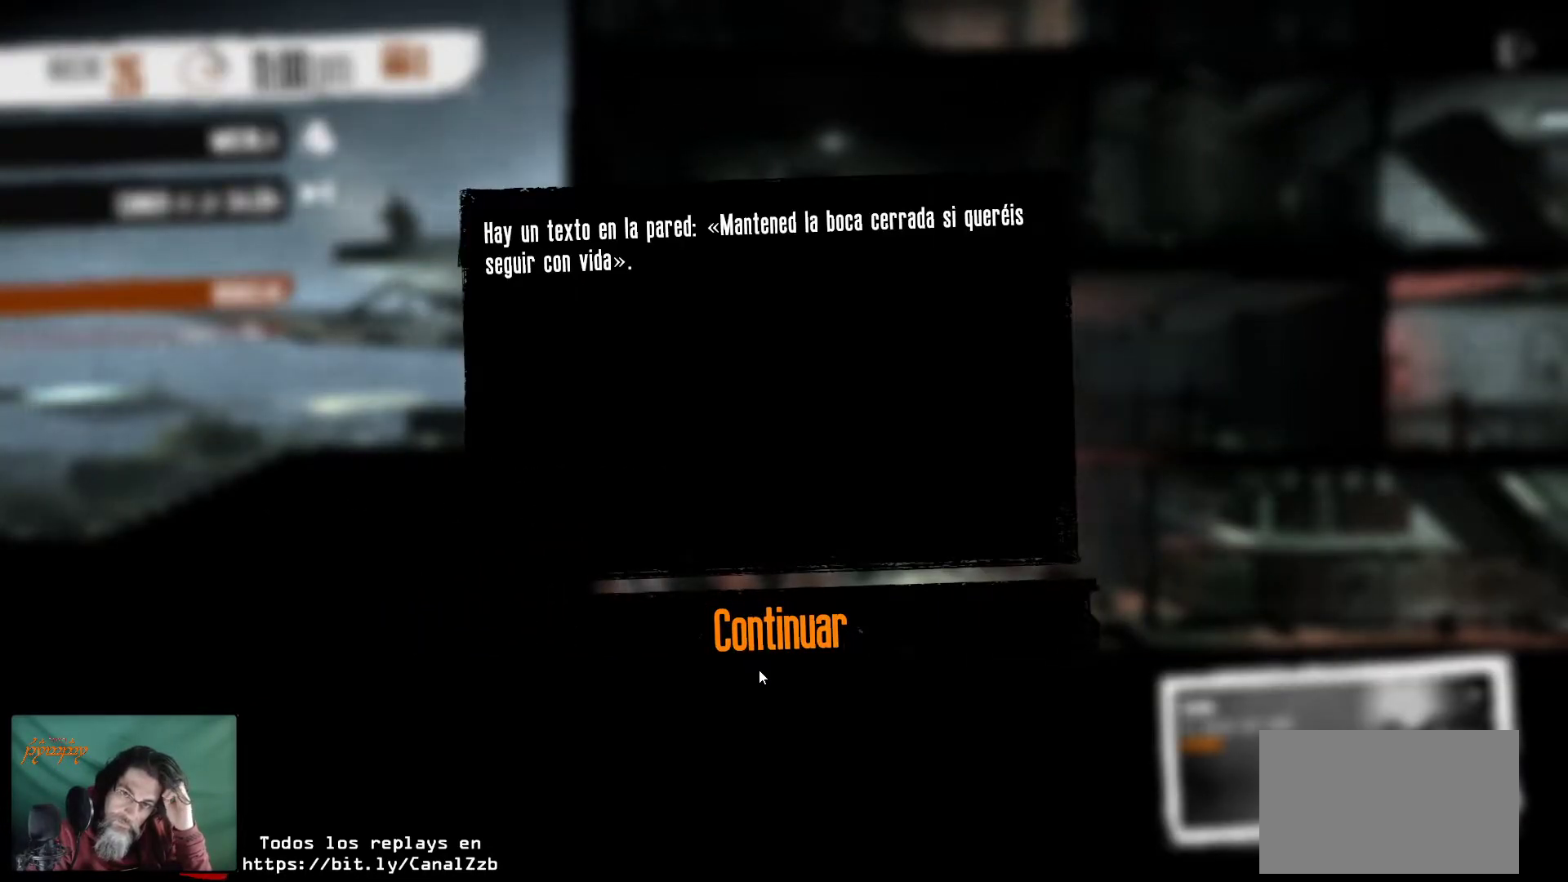
{"keys": [], "mouse": [], "mouse_move": "still", "events": []}
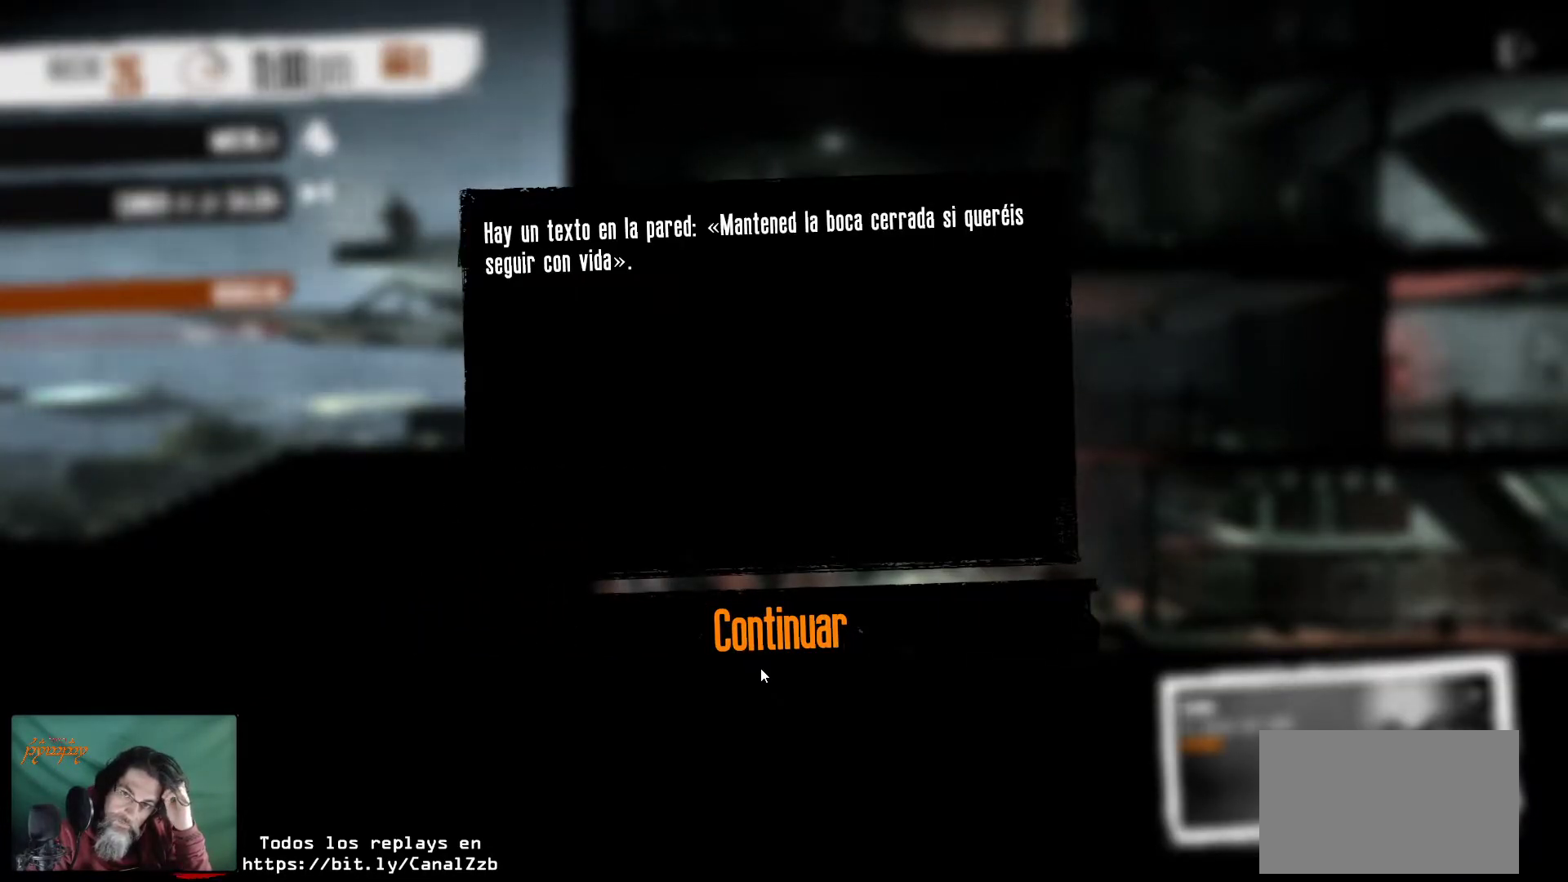
{"keys": [], "mouse": [], "mouse_move": "still", "events": []}
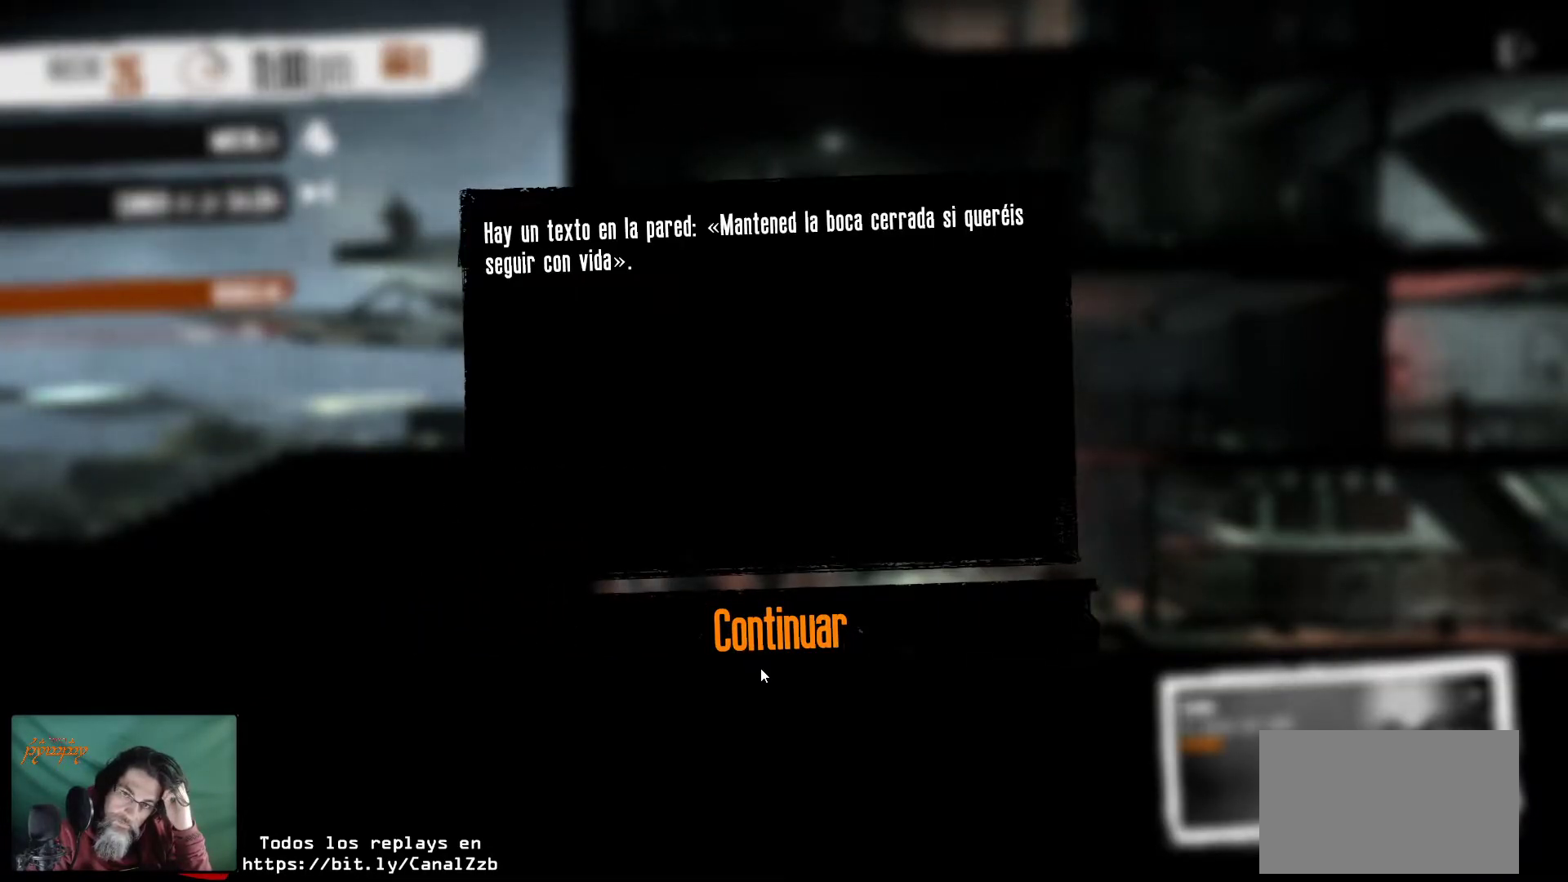
{"keys": [], "mouse": [], "mouse_move": "still", "events": [[284, "mouse_left", "down"], [434, "mouse_left", "up"]]}
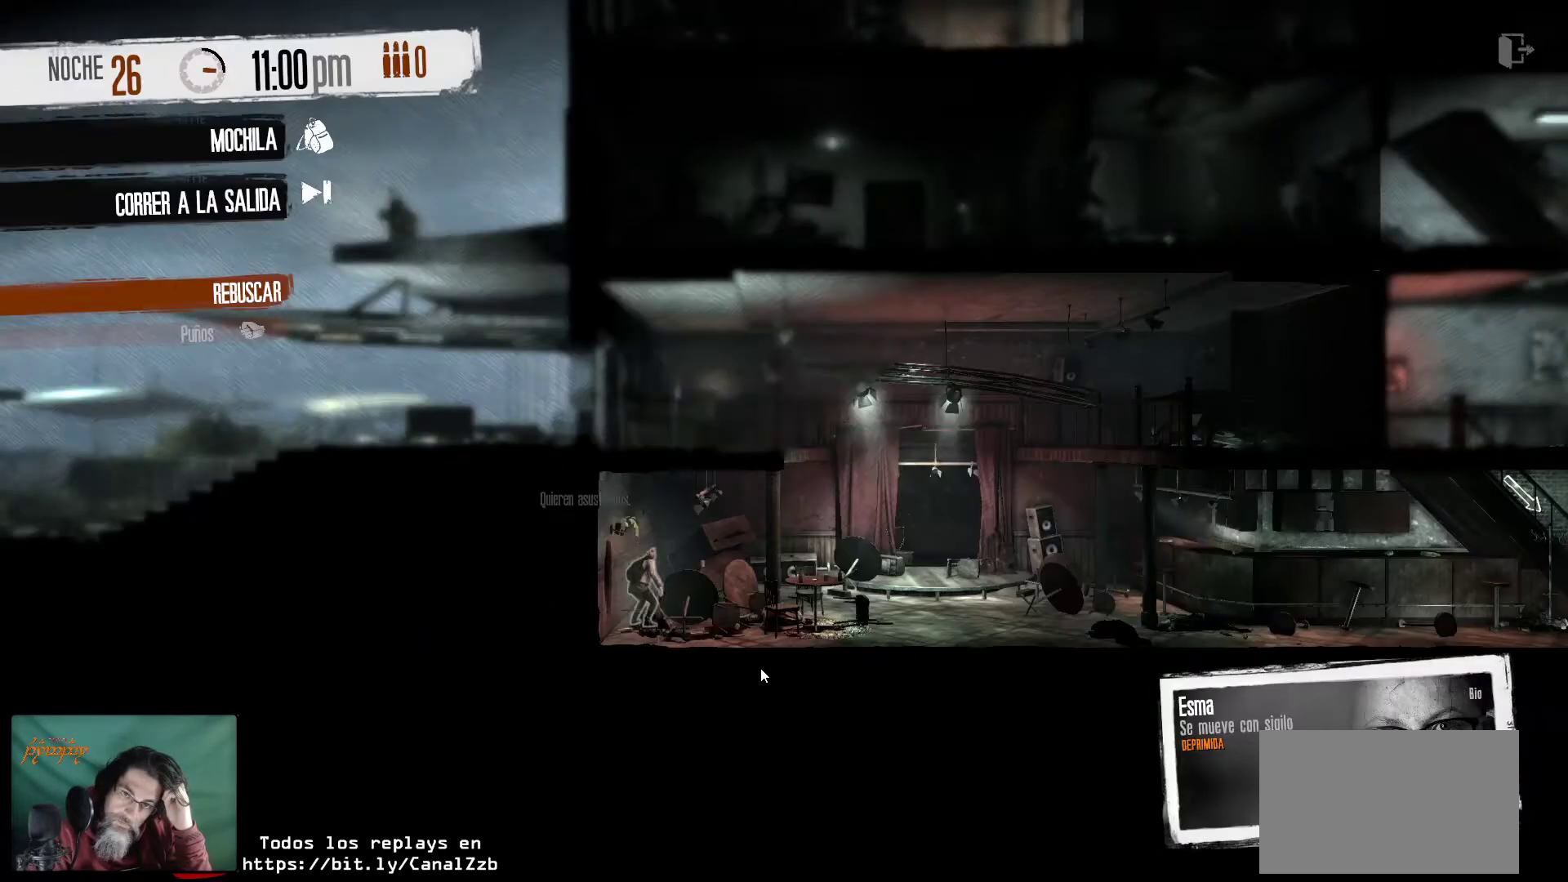
{"keys": [], "mouse": [], "mouse_move": "up-left", "events": []}
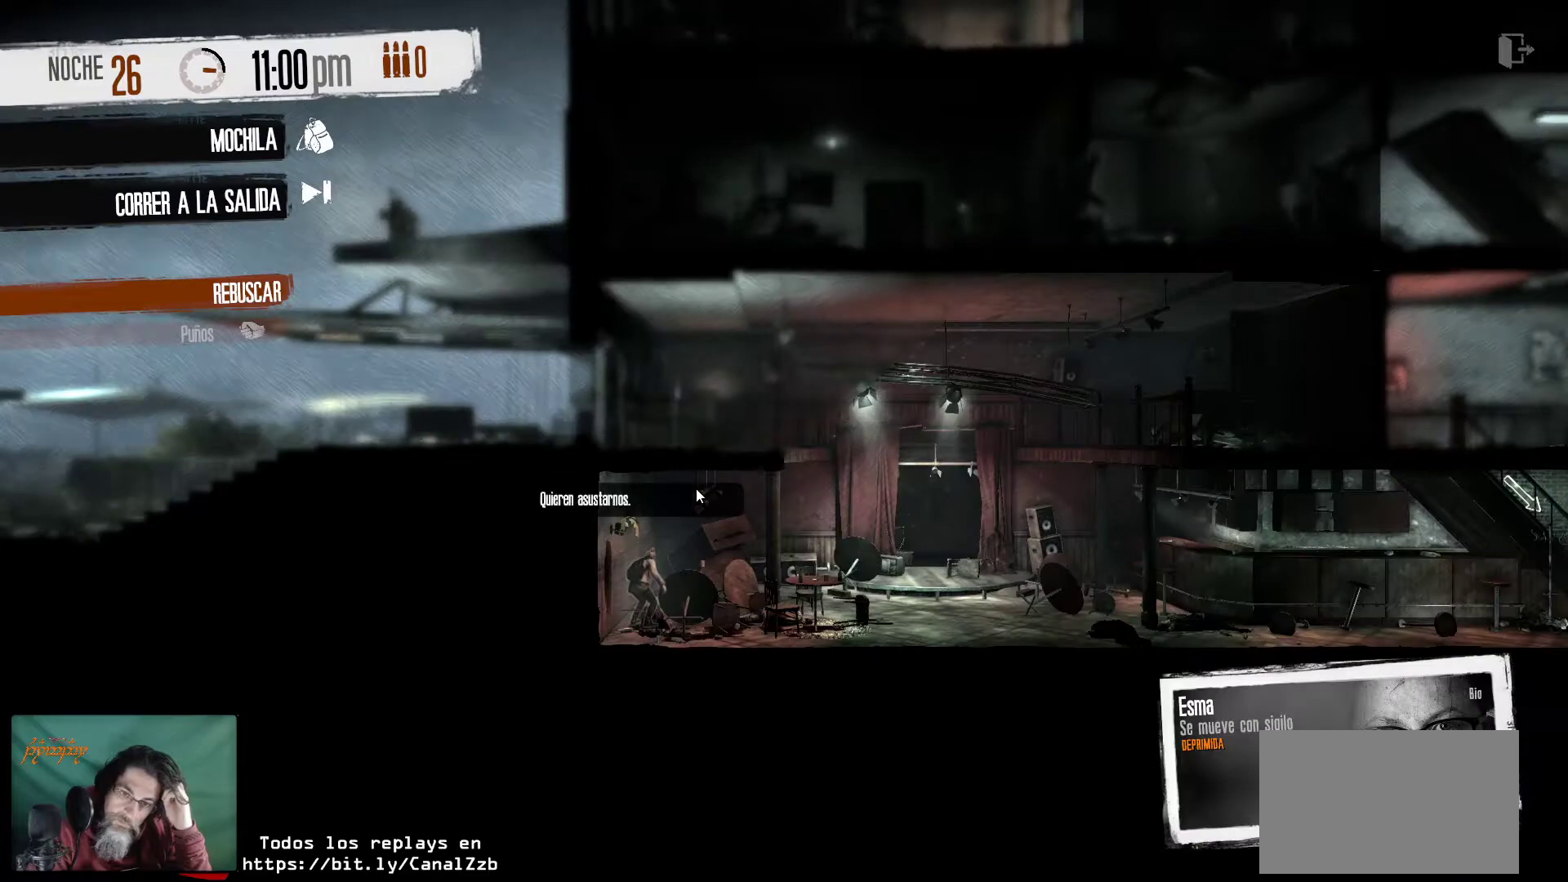
{"keys": [], "mouse": [], "mouse_move": "still", "events": []}
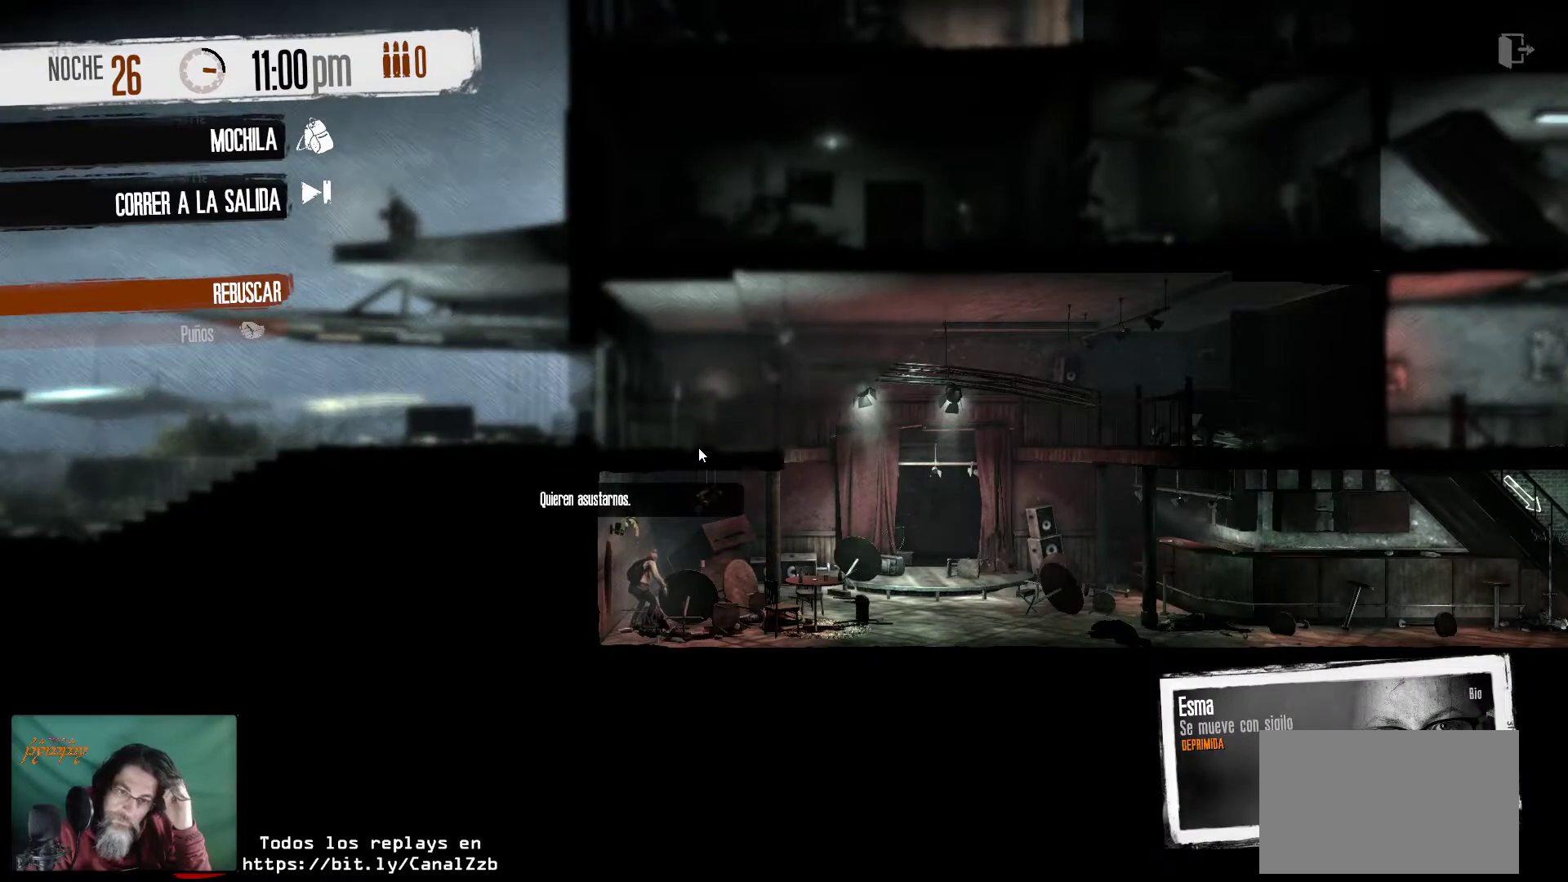
{"keys": [], "mouse": [], "mouse_move": "still", "events": [[150, "mouse_right", "down"], [284, "mouse_right", "up"]]}